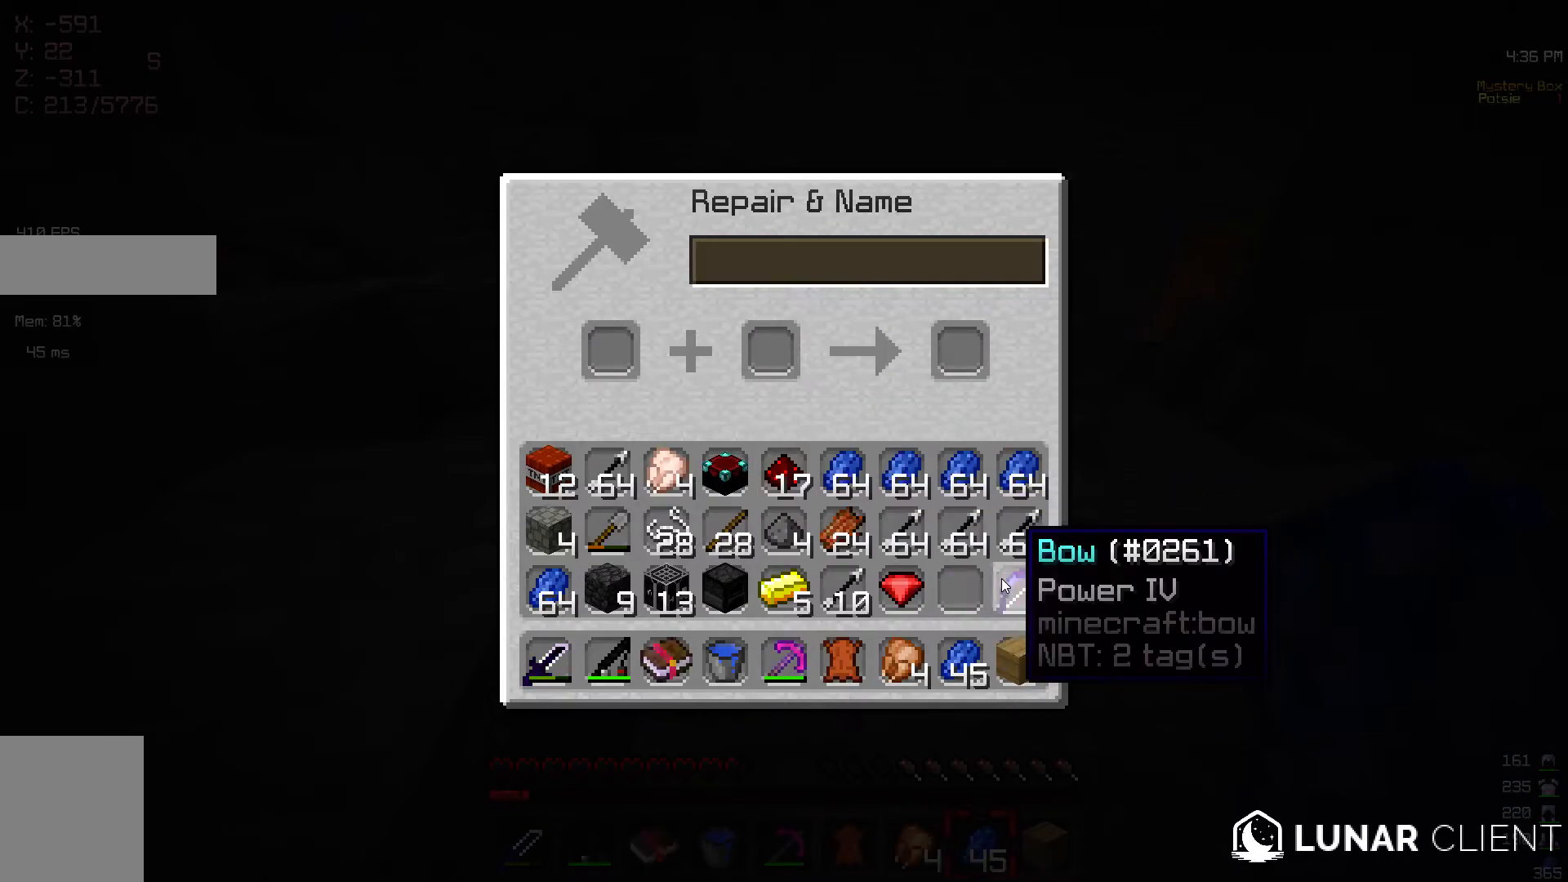
Gameplay with keyboard and mouse; each line is a JSON object with the keys and mouse buttons held at the frame after it. "events" lists presses ("down") and releases ("up") of "a", "d", "s", "w", "mouse_left" and "mouse_right" between this image and that frame as [ms after this image, input, new state], when the widget could be followed in between. "mouse_left", "mouse_right" = the "left", "right" buttons of the "mouse" list. No other keys are recorded. Fast repeated clicks can show as one long hold. Mouse movement is not recorded.
{"keys": [], "mouse": [], "events": []}
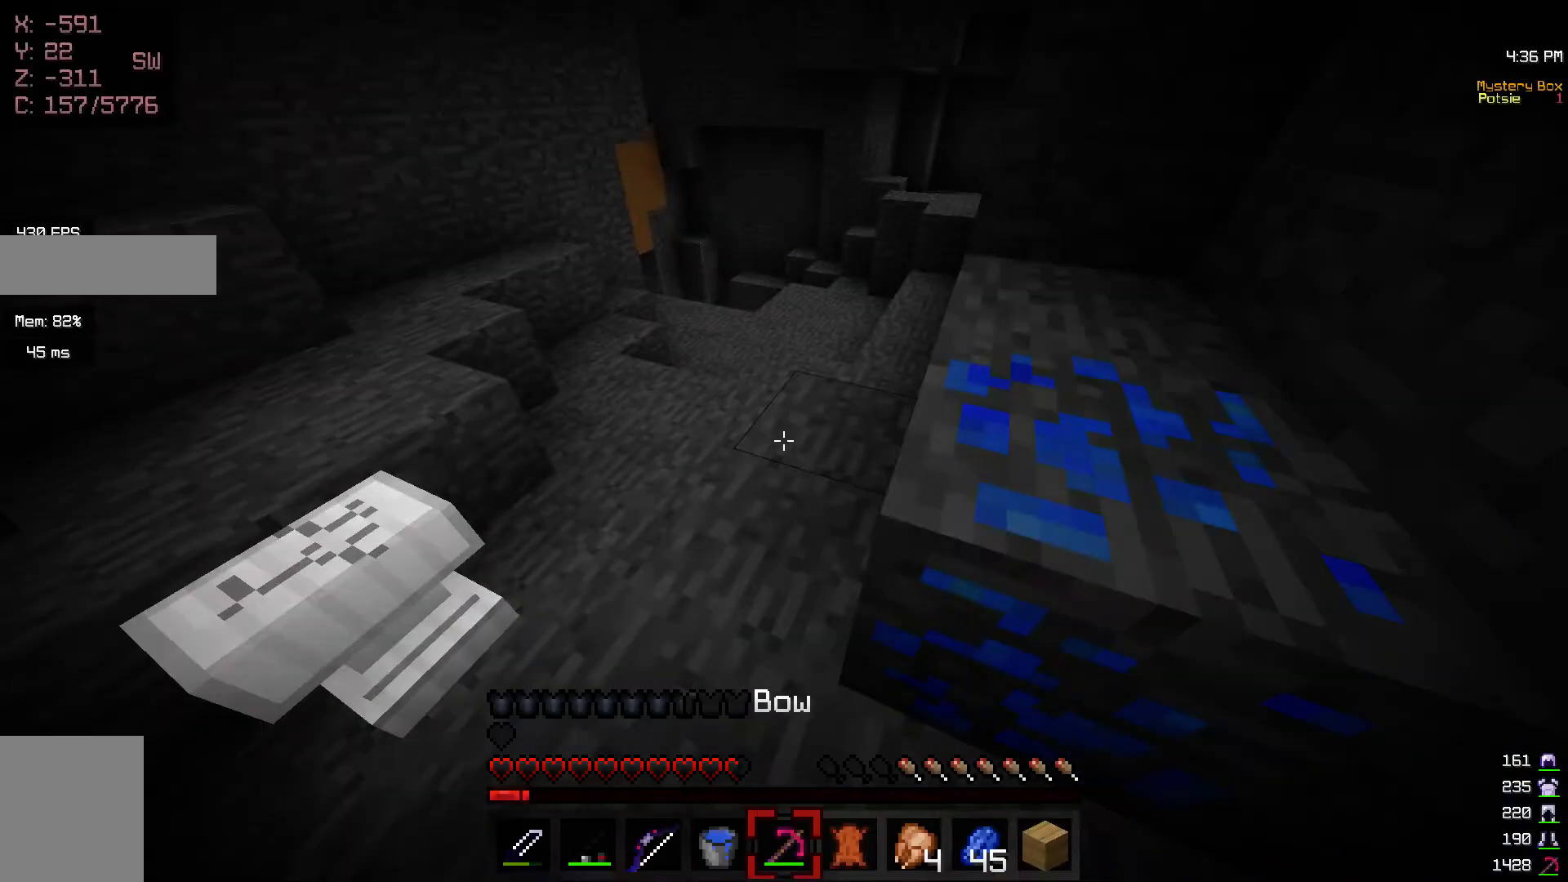
{"keys": [], "mouse": ["left"], "events": [[117, "mouse_left", "down"]]}
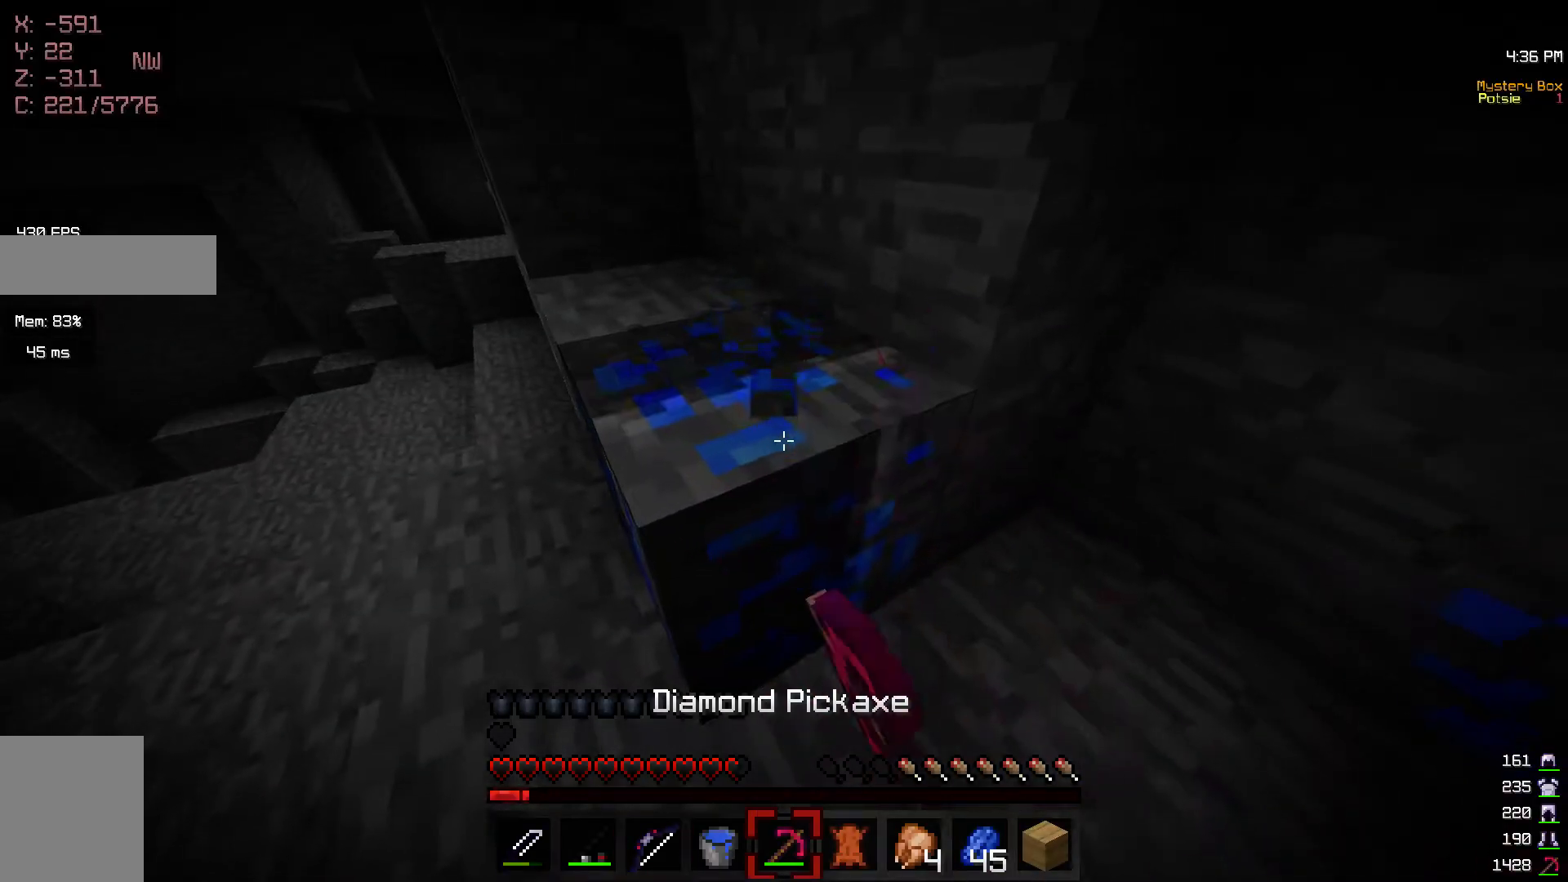
{"keys": ["a", "w"], "mouse": ["left"], "events": [[67, "a", "down"], [167, "w", "down"]]}
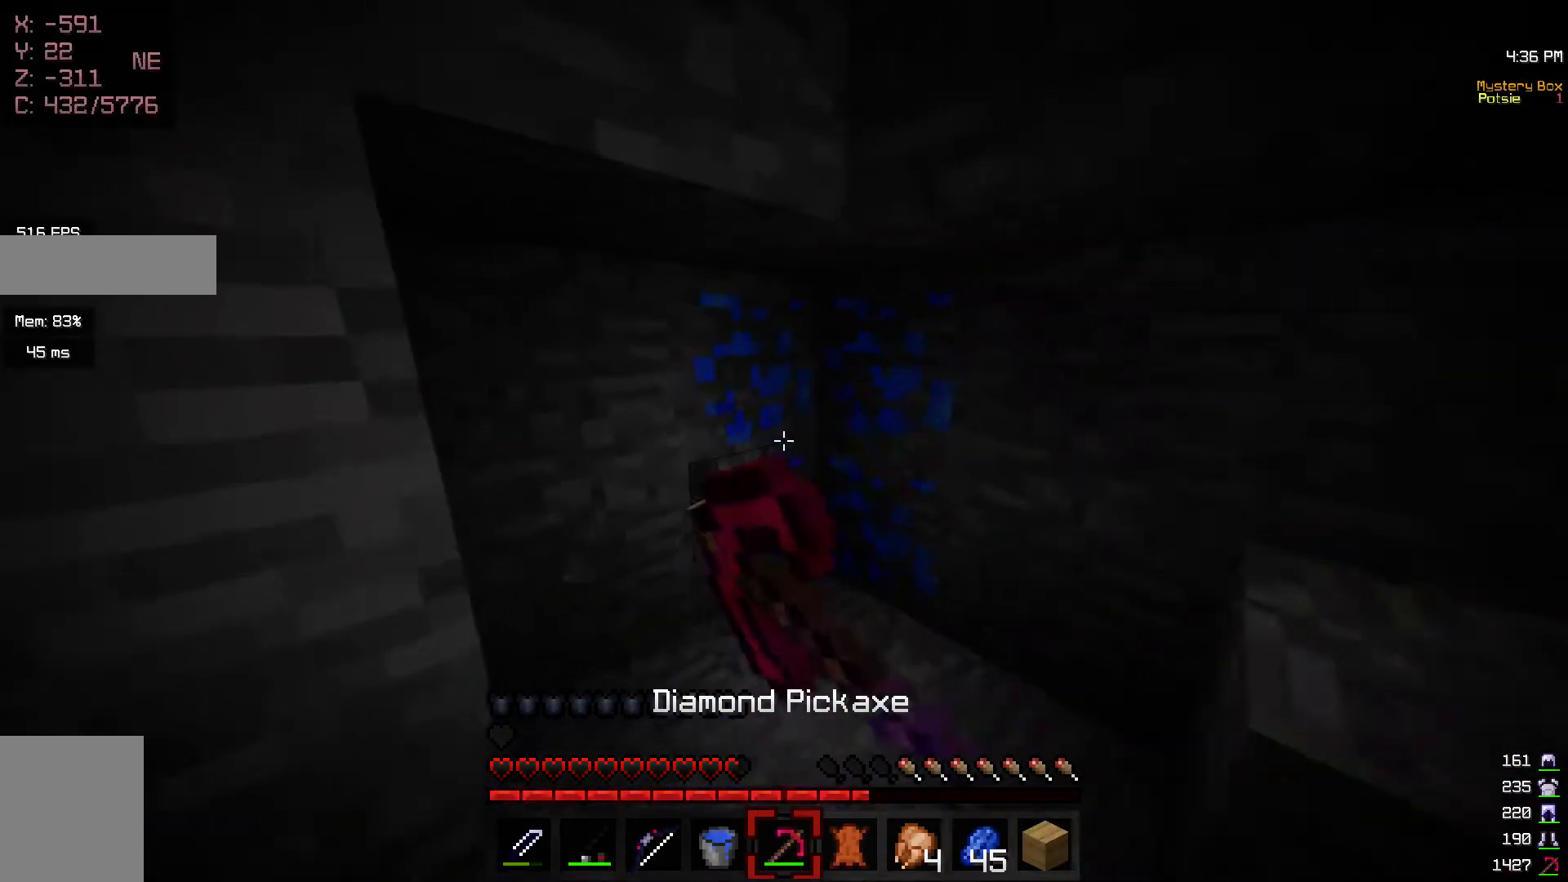
{"keys": [], "mouse": ["left"], "events": [[50, "a", "up"], [200, "w", "up"]]}
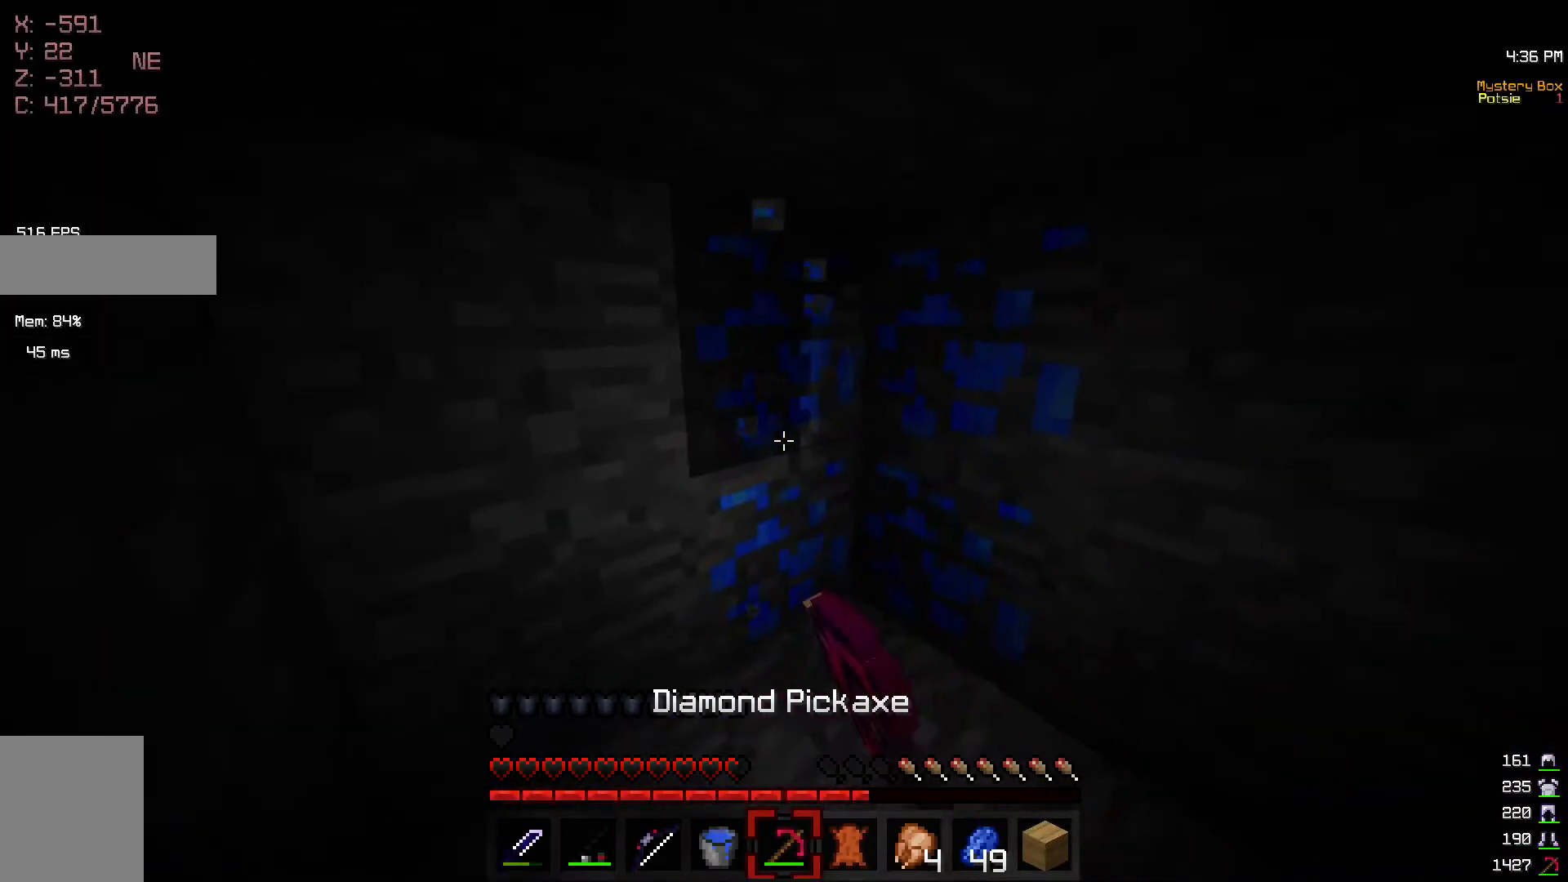
{"keys": [], "mouse": ["left"], "events": [[17, "w", "down"], [400, "w", "up"]]}
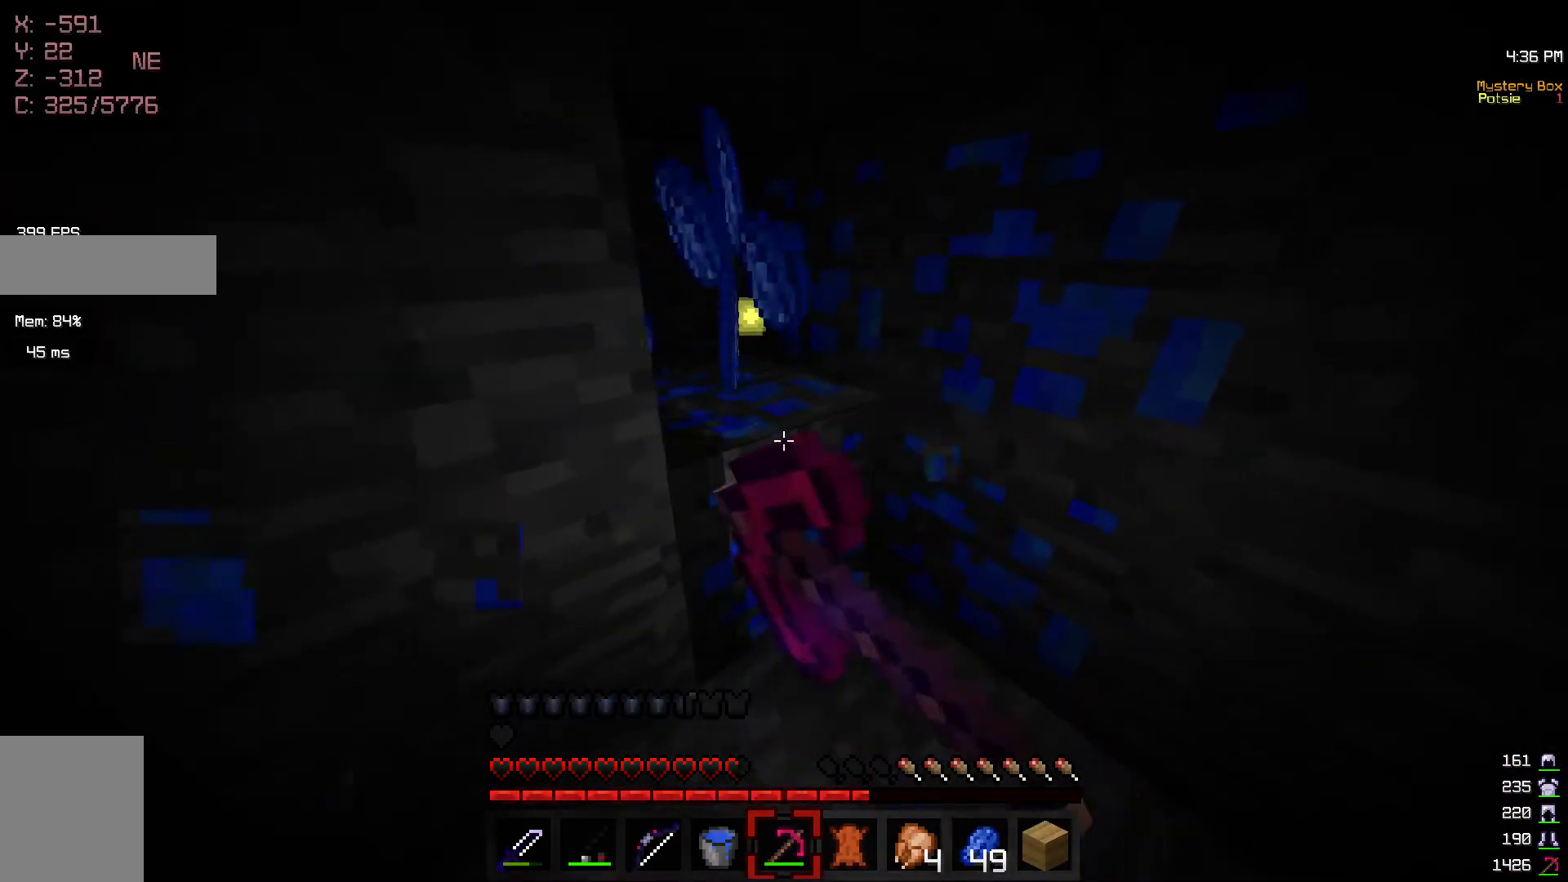
{"keys": [], "mouse": ["left"], "events": [[67, "w", "down"], [500, "w", "up"]]}
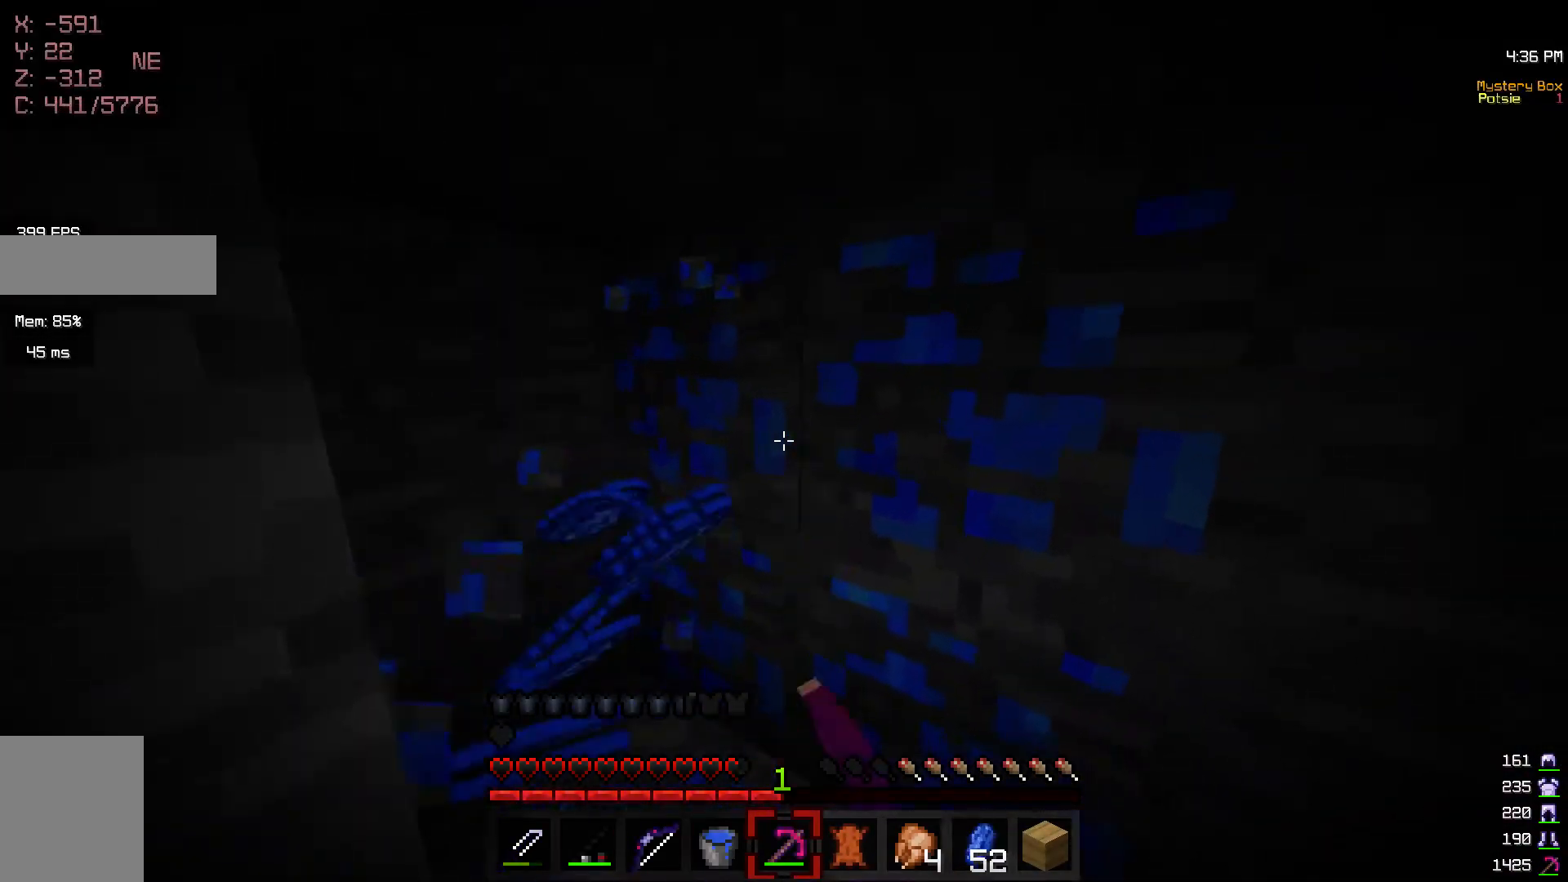
{"keys": ["a", "w"], "mouse": ["left"], "events": [[217, "w", "down"], [417, "a", "down"]]}
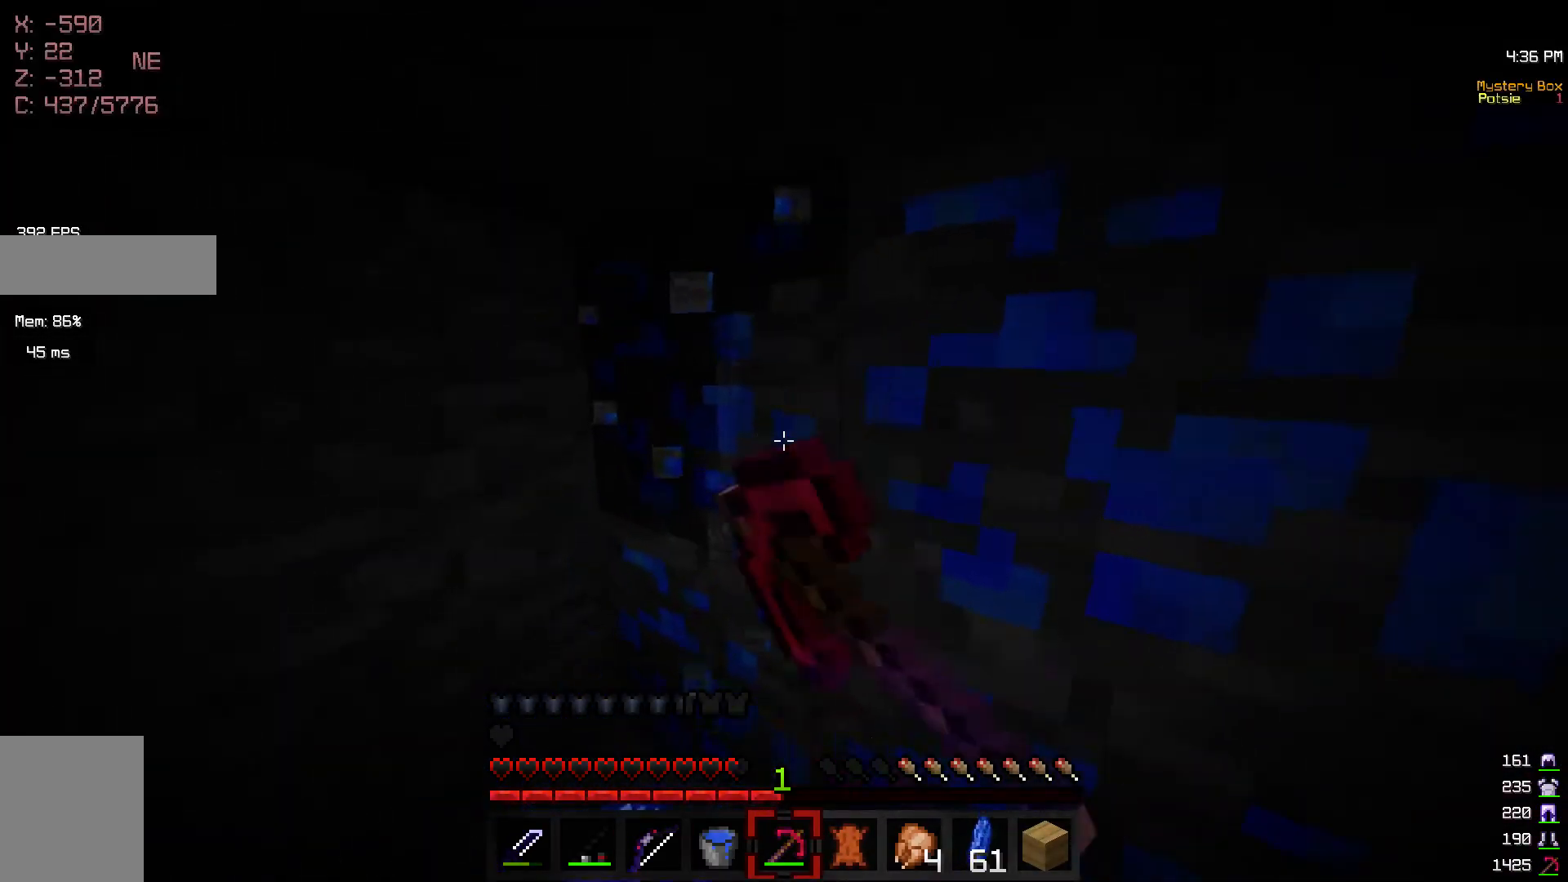
{"keys": ["a", "w"], "mouse": ["left"], "events": []}
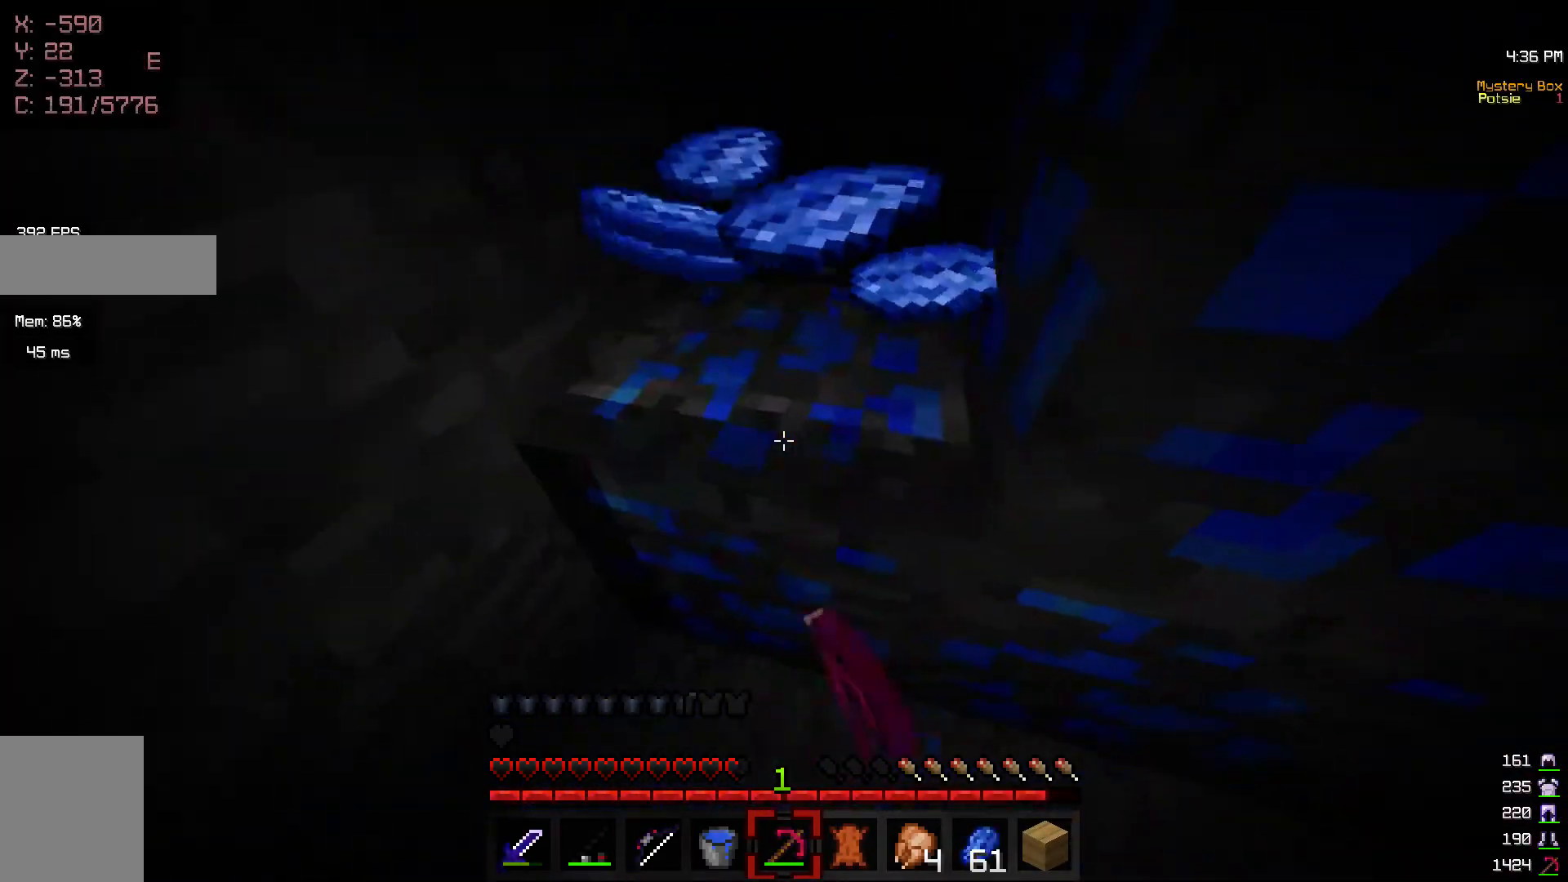
{"keys": [], "mouse": ["left"], "events": [[50, "a", "up"], [50, "w", "up"], [117, "a", "down"], [217, "w", "down"], [500, "a", "up"], [500, "w", "up"]]}
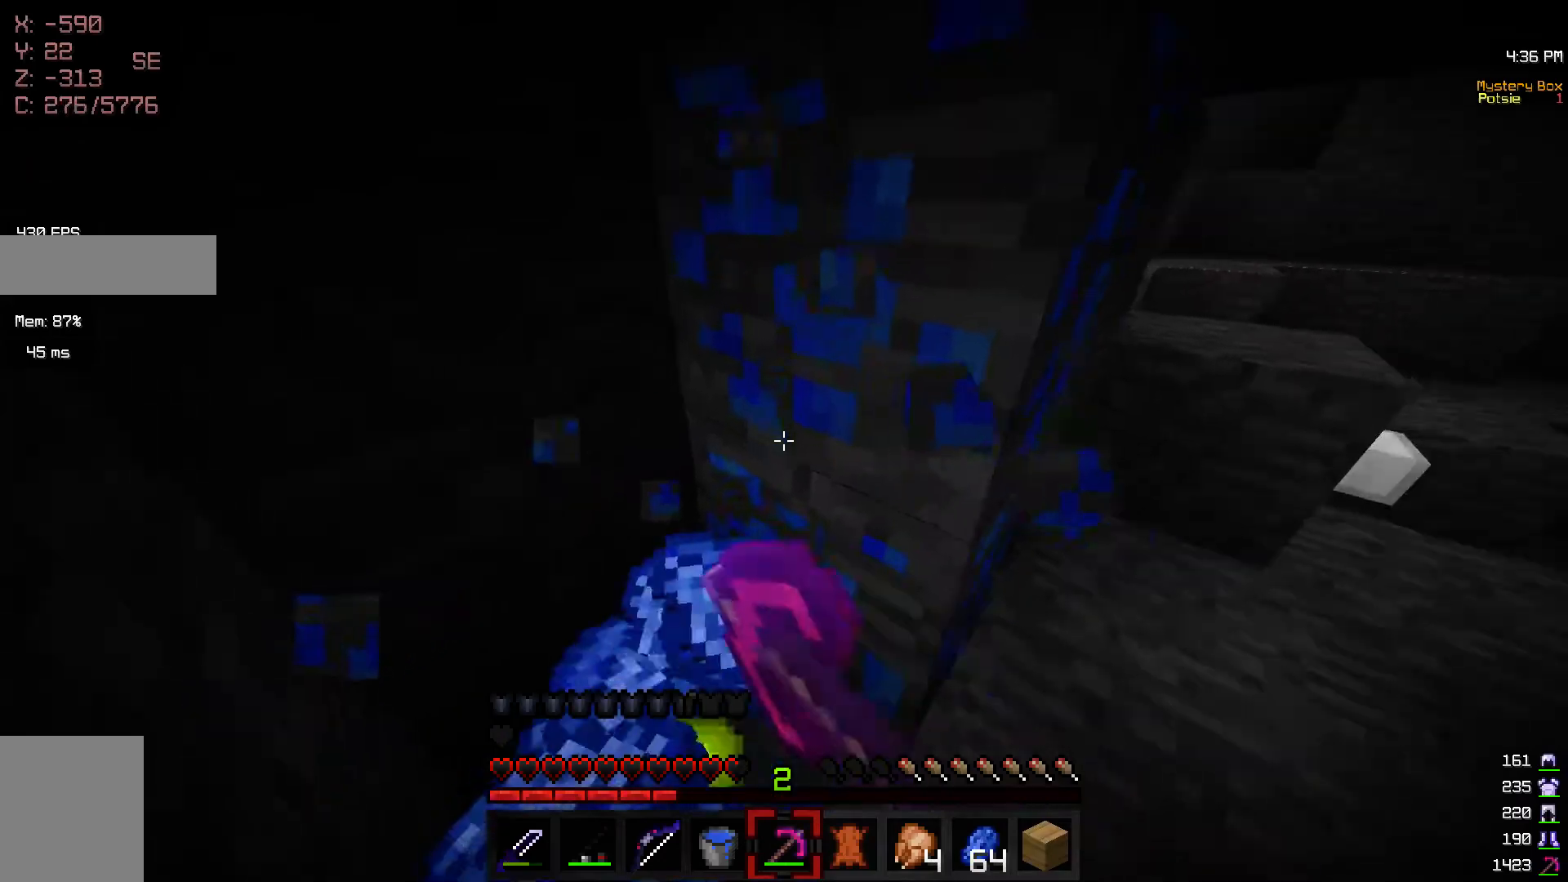
{"keys": [], "mouse": ["left"], "events": []}
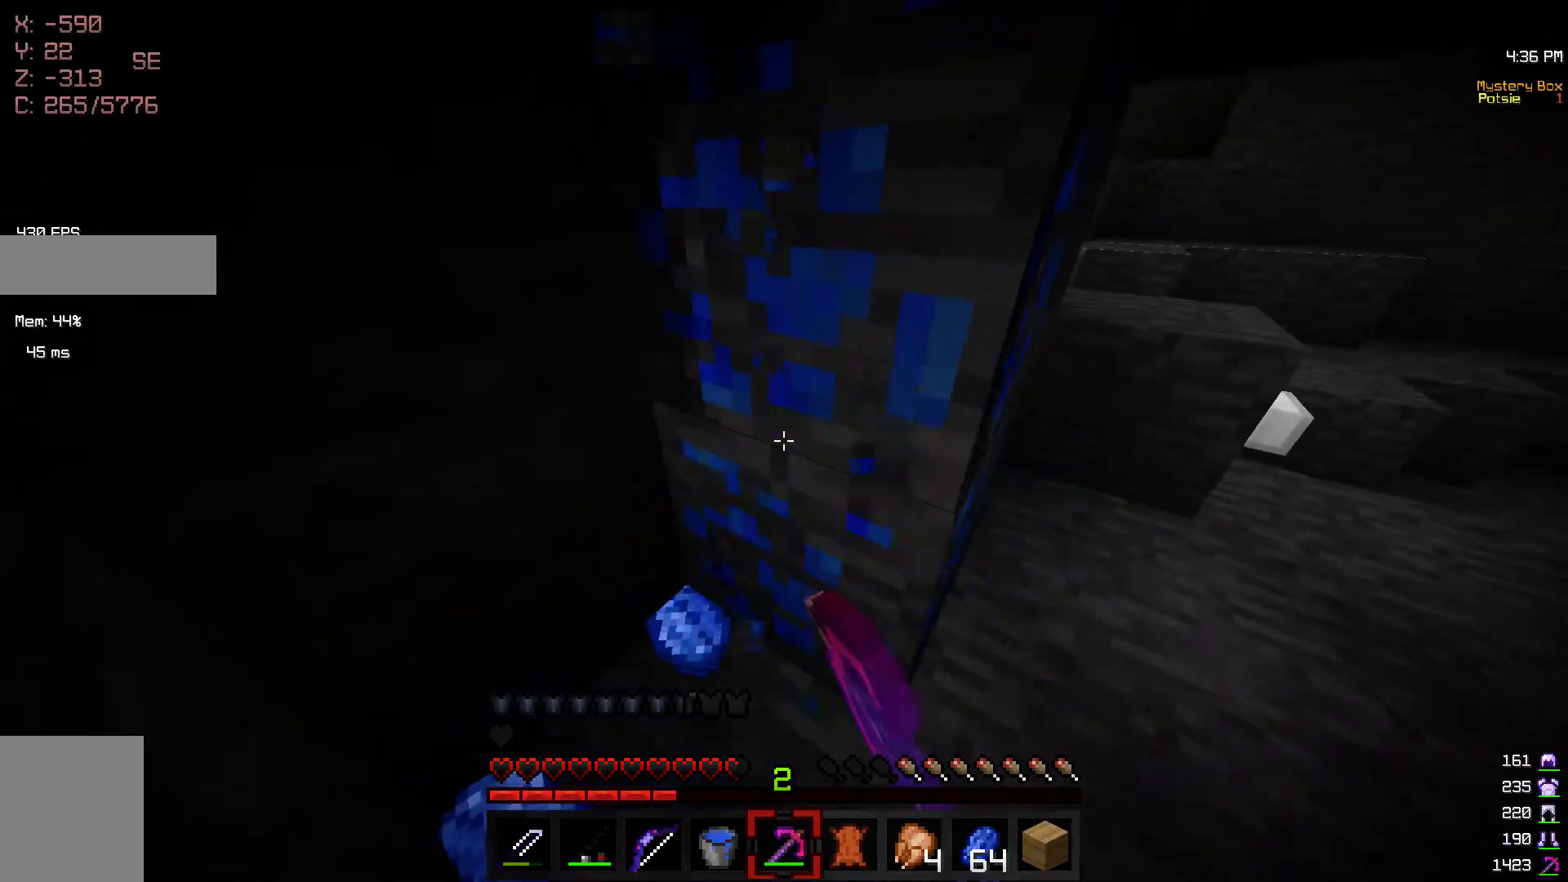
{"keys": [], "mouse": ["left"], "events": [[117, "a", "down"], [117, "w", "down"], [450, "w", "up"], [500, "a", "up"]]}
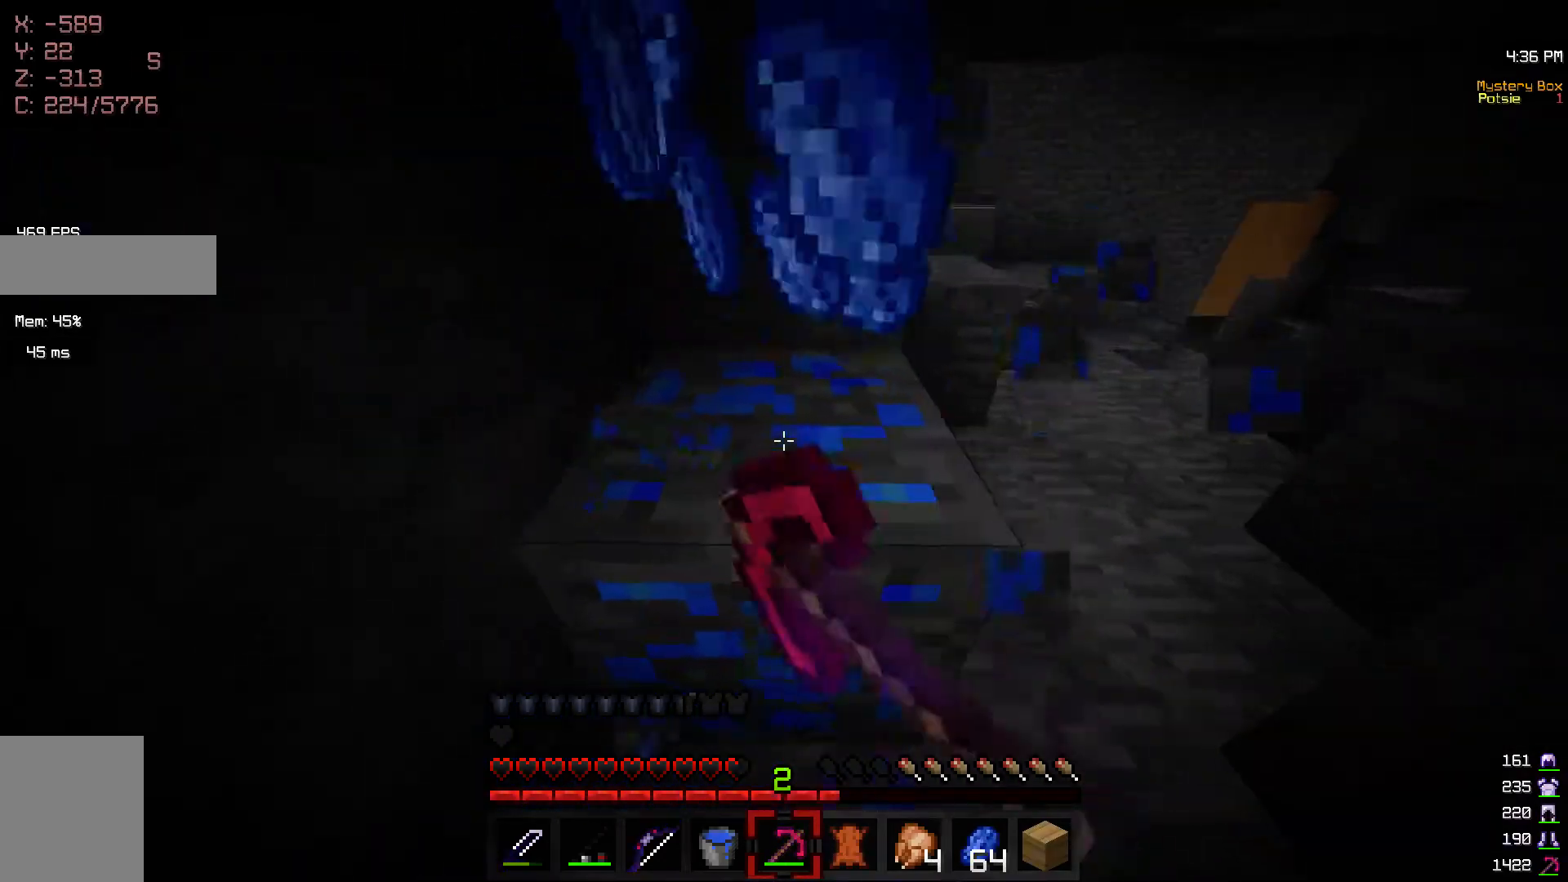
{"keys": ["w"], "mouse": ["left"], "events": [[467, "w", "down"]]}
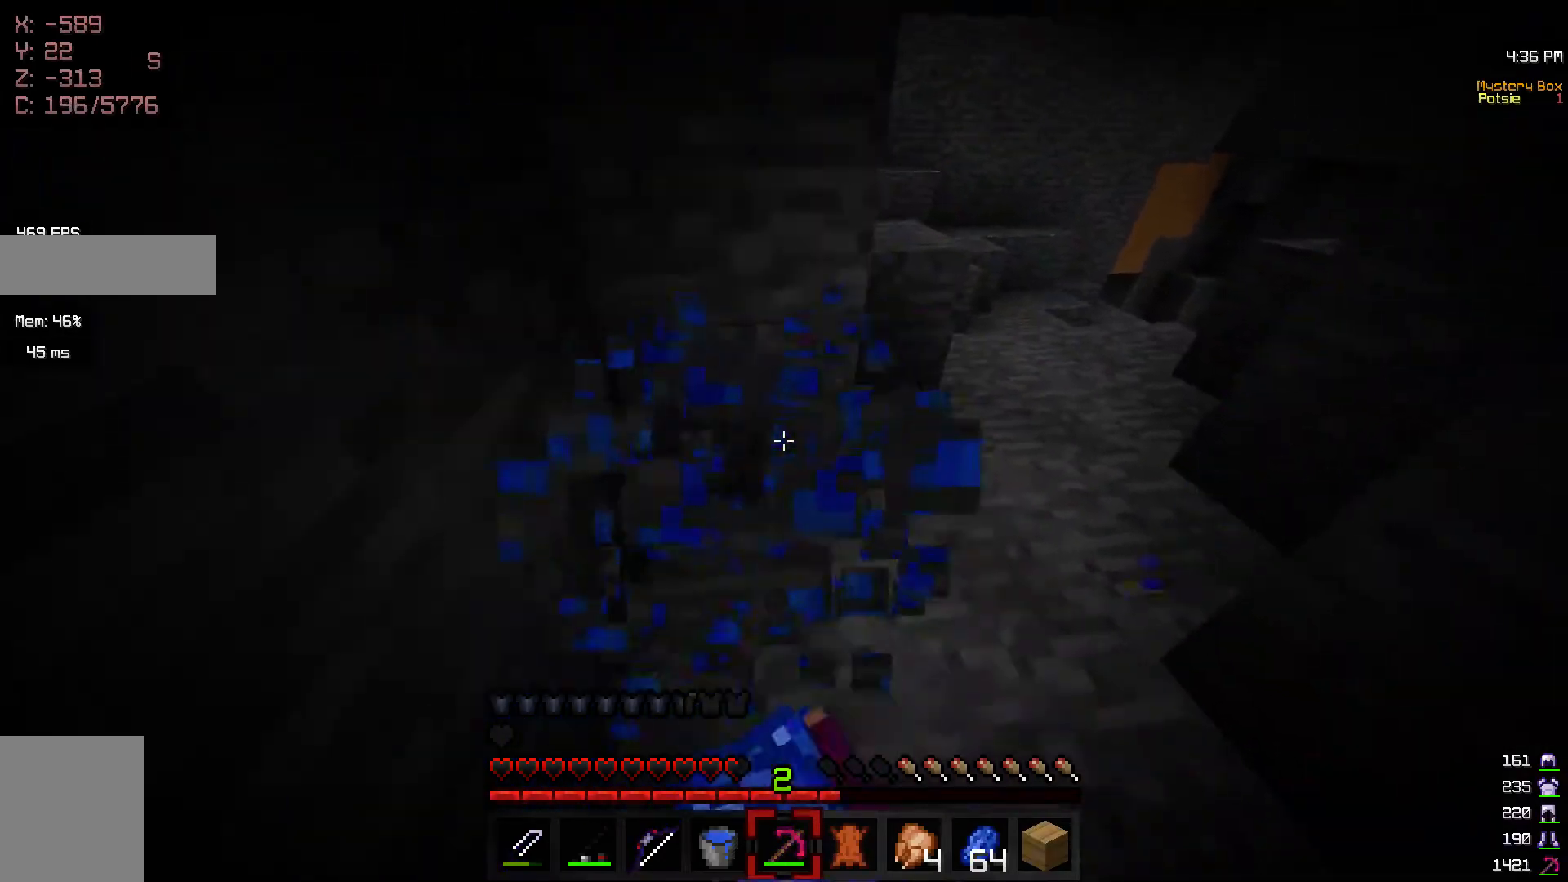
{"keys": ["w"], "mouse": [], "events": [[167, "d", "down"], [300, "mouse_left", "up"], [500, "d", "up"]]}
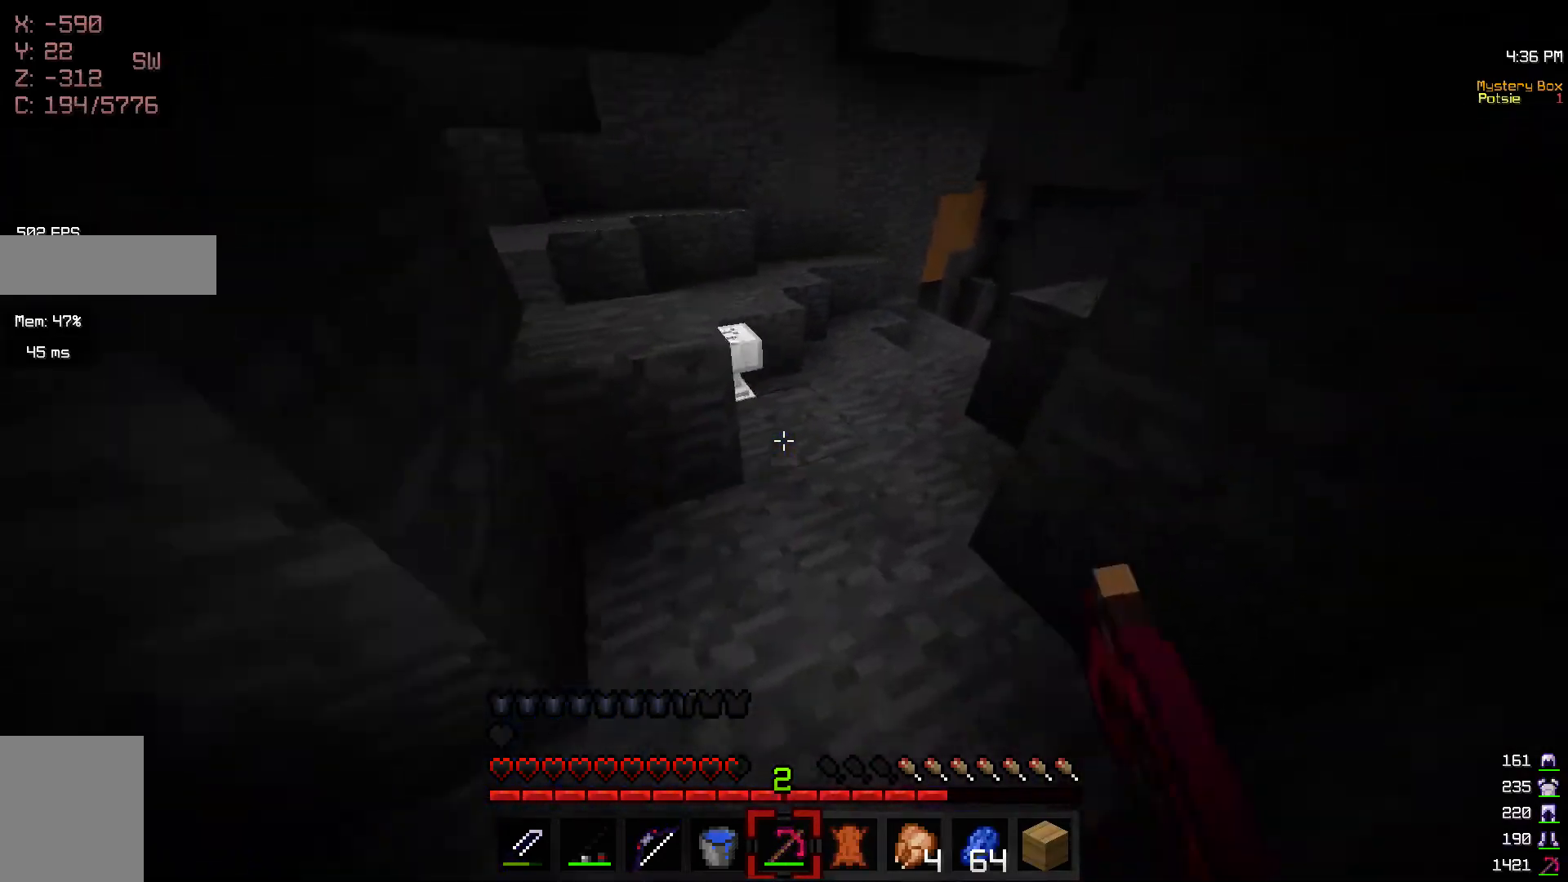
{"keys": ["w"], "mouse": ["left"], "events": [[117, "d", "down"], [300, "d", "up"], [317, "mouse_left", "down"]]}
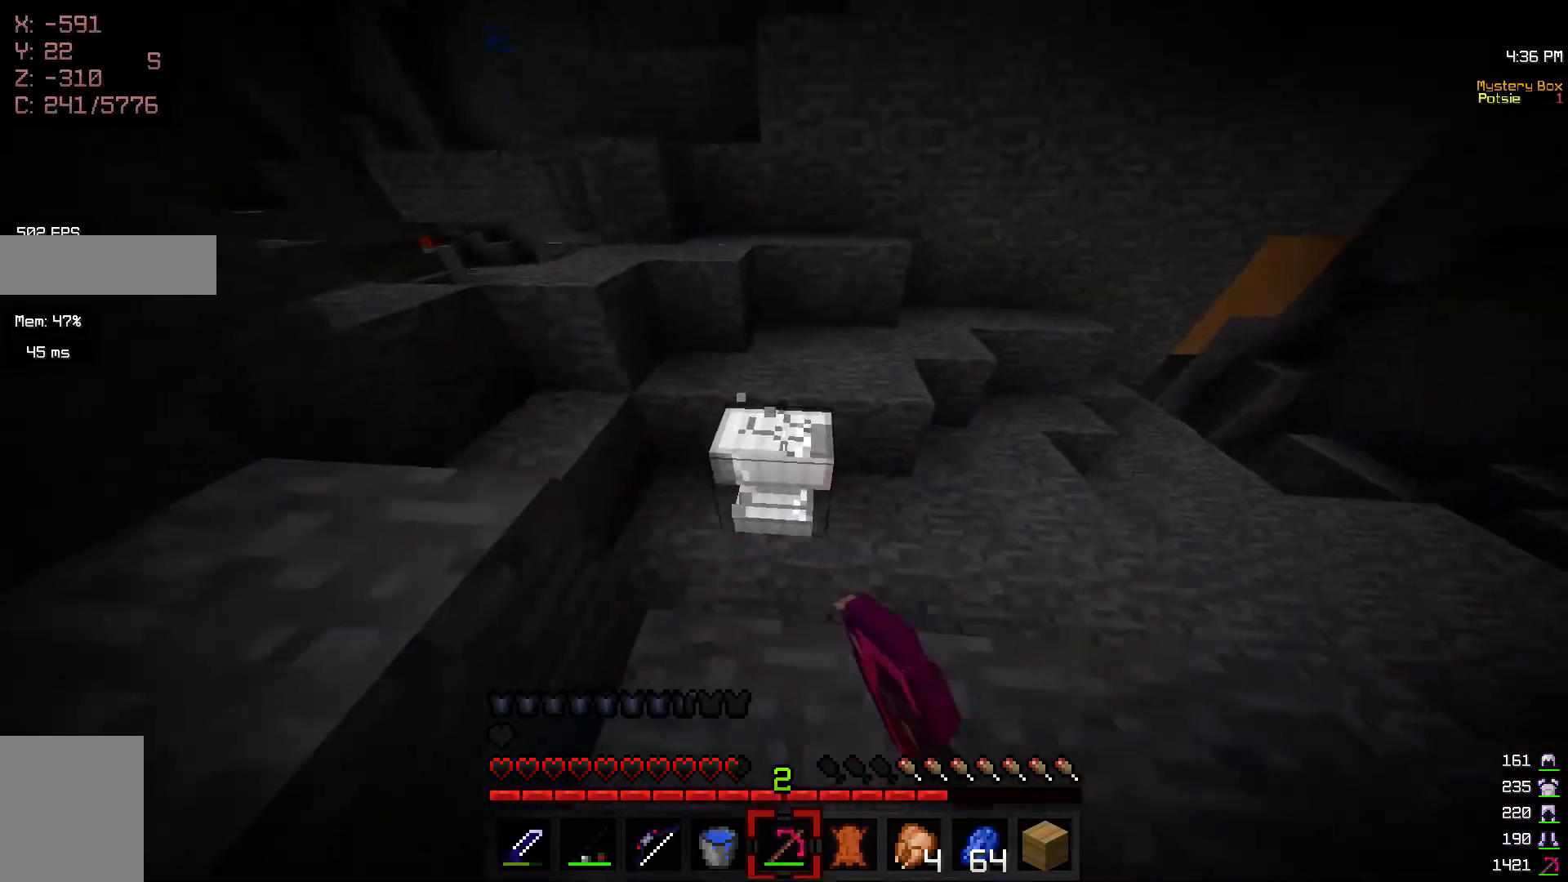
{"keys": [], "mouse": ["left"], "events": [[50, "w", "up"]]}
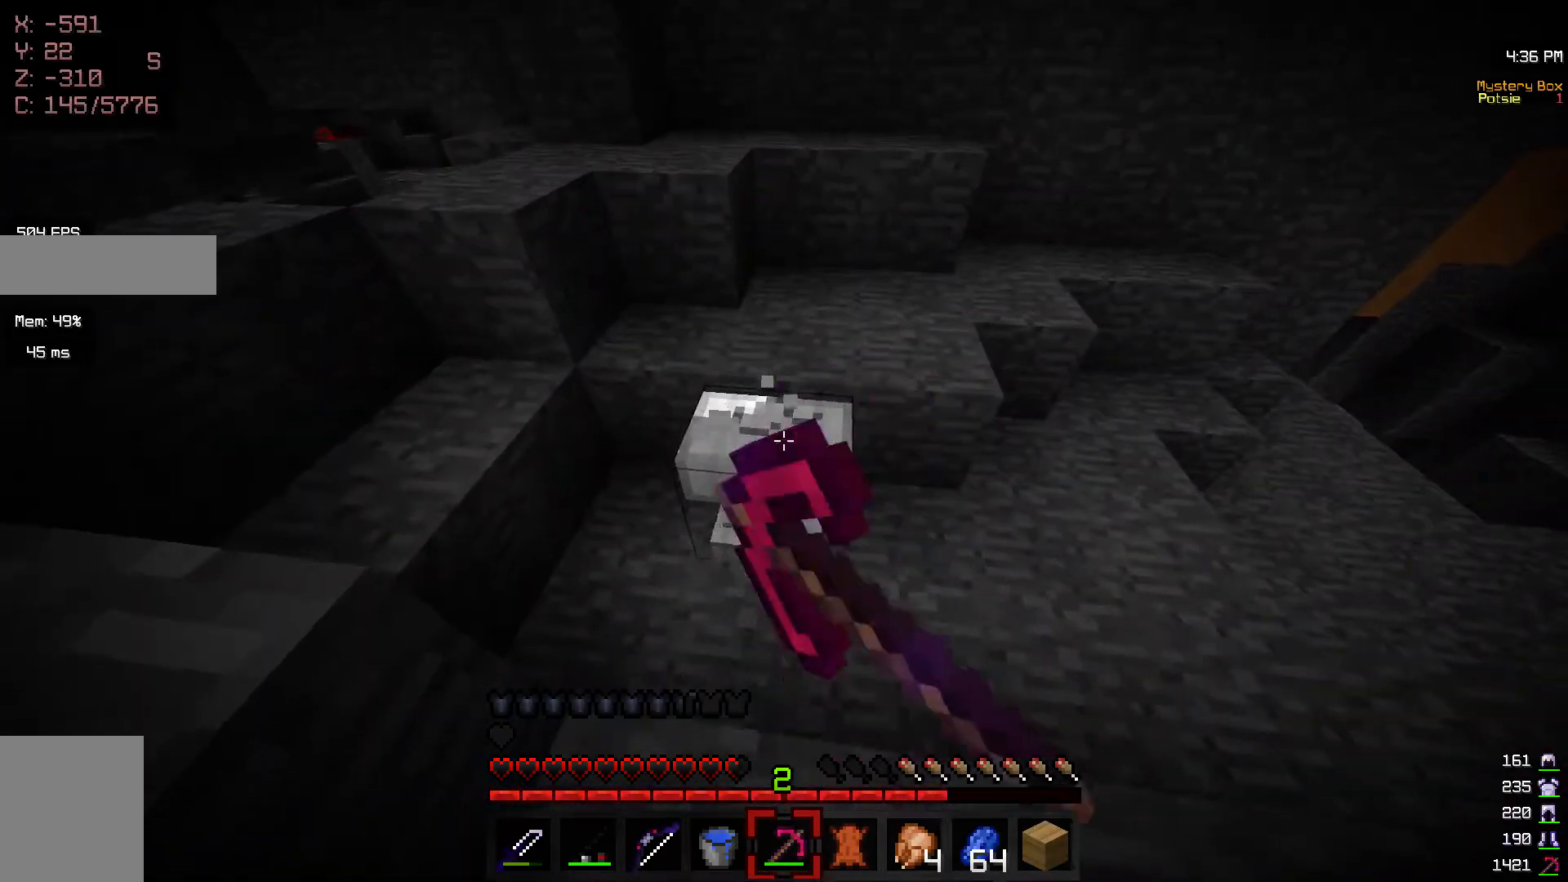
{"keys": [], "mouse": [], "events": [[67, "w", "down"], [317, "mouse_left", "up"], [317, "w", "up"]]}
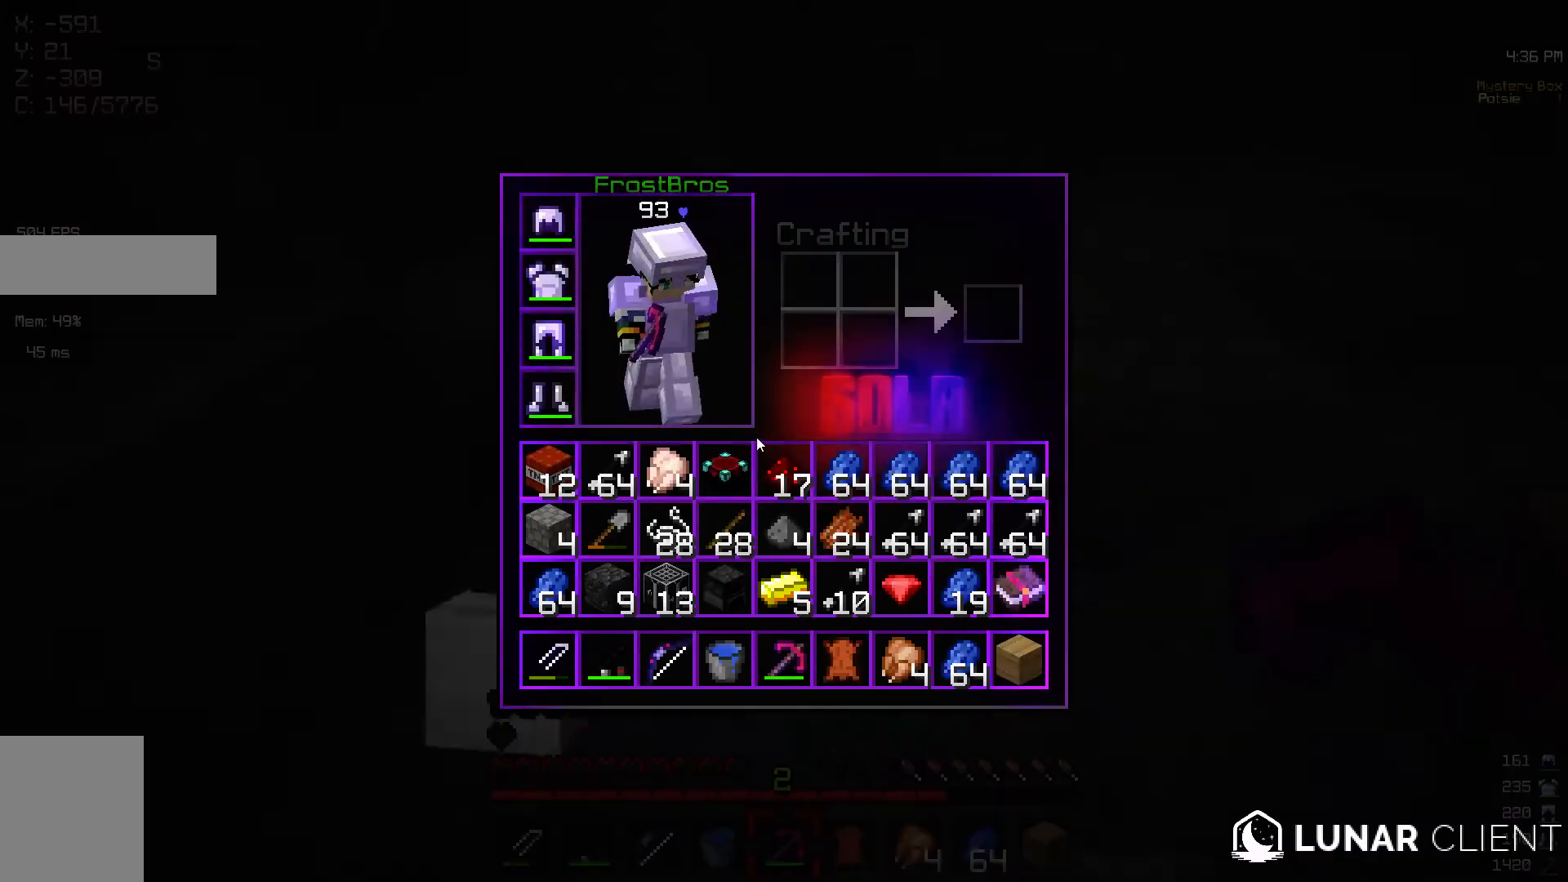
{"keys": [], "mouse": [], "events": []}
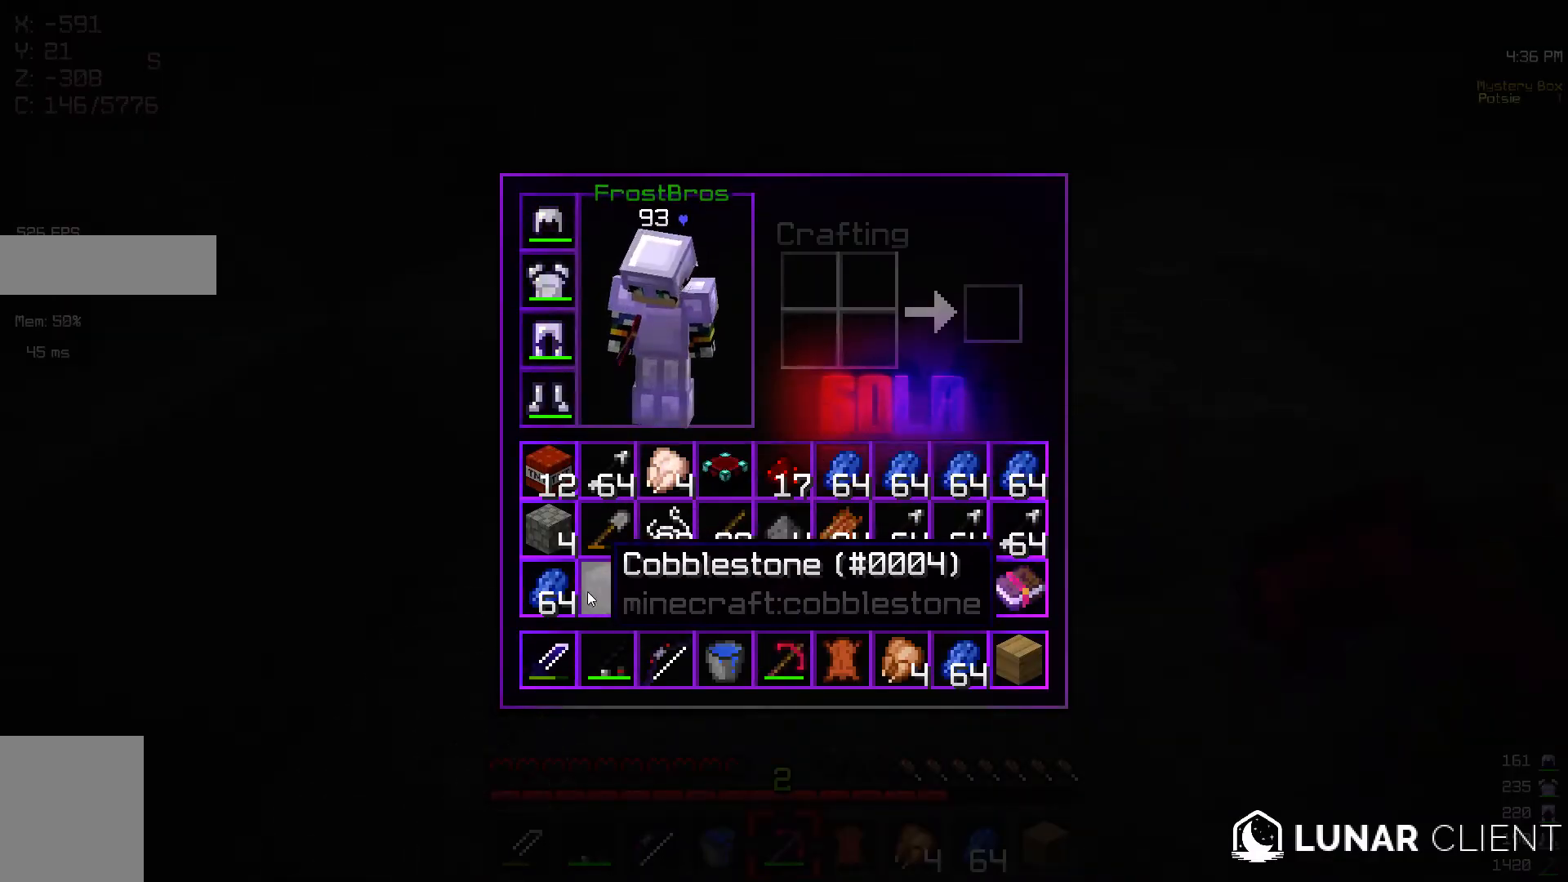
{"keys": [], "mouse": [], "events": []}
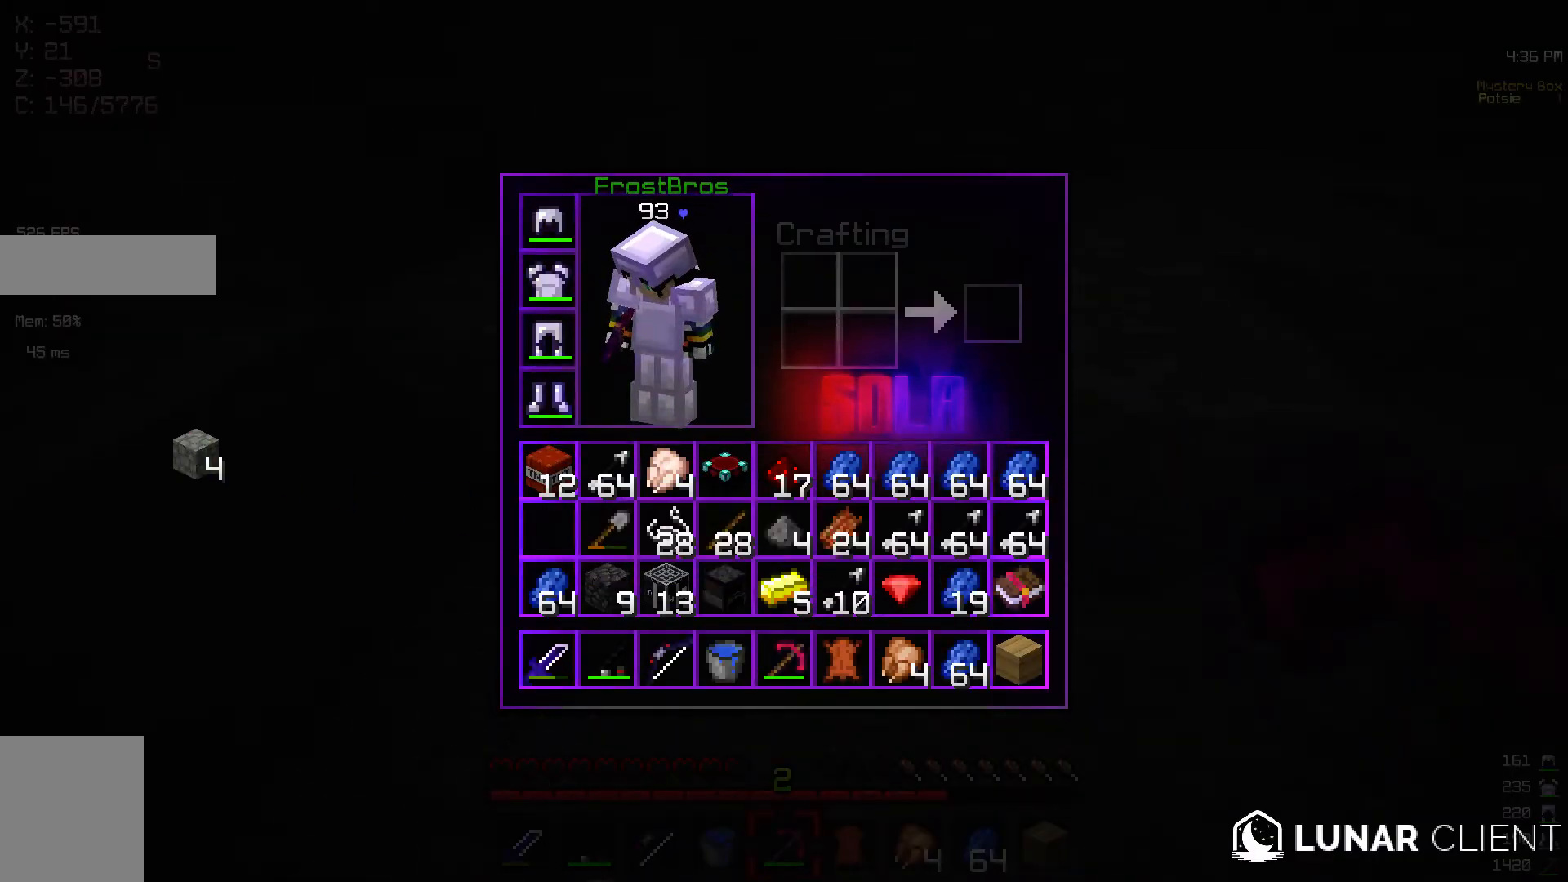
{"keys": ["a", "s"], "mouse": [], "events": [[167, "s", "down"], [367, "a", "down"]]}
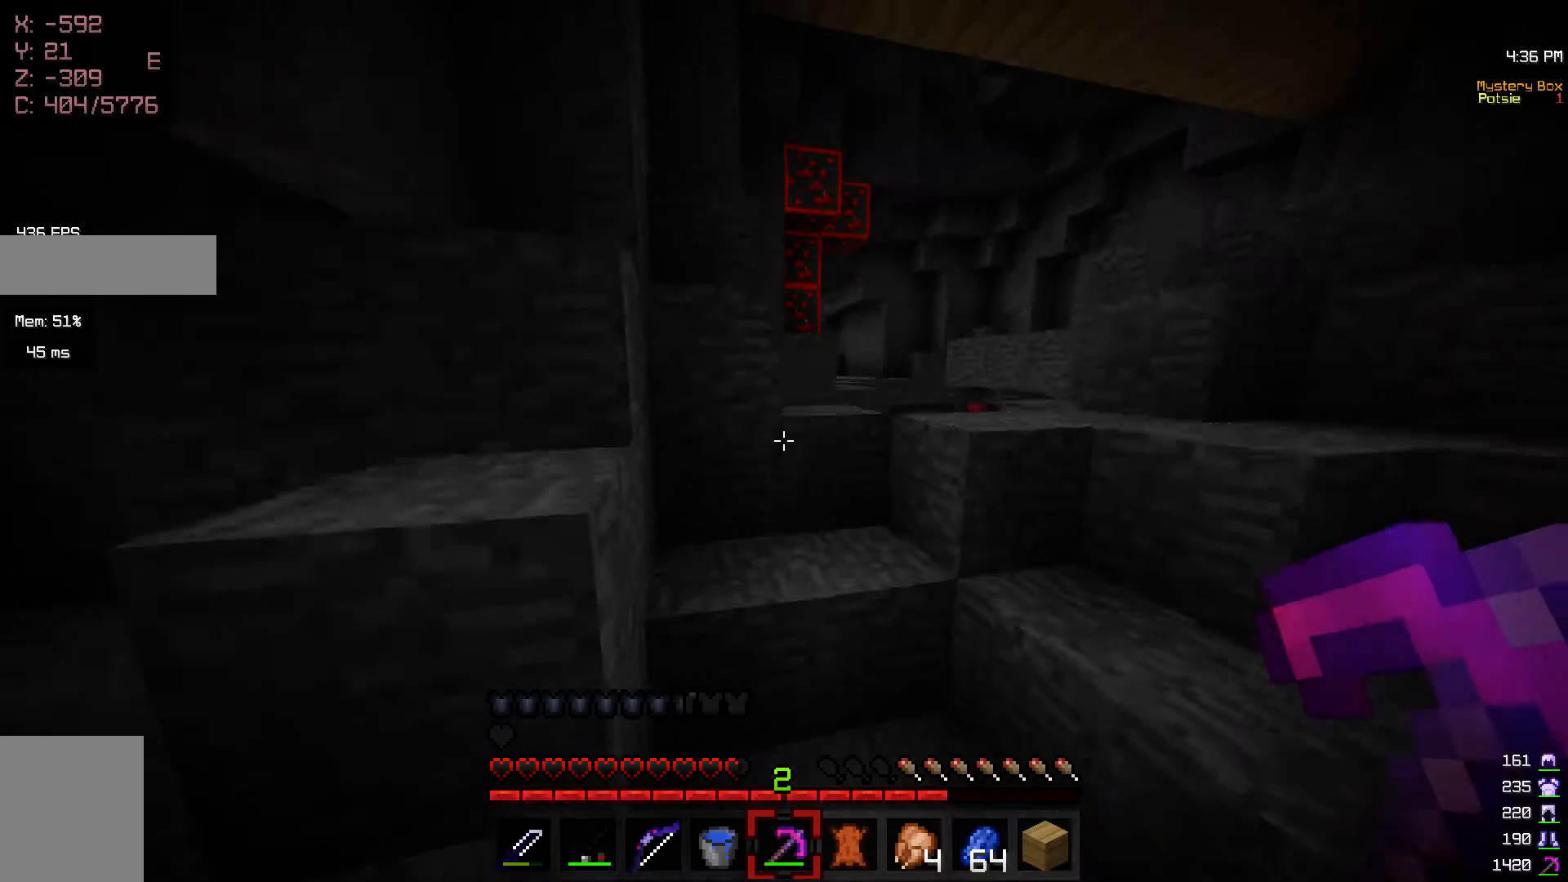
{"keys": ["w"], "mouse": [], "events": [[50, "s", "up"], [167, "w", "down"], [200, "a", "up"]]}
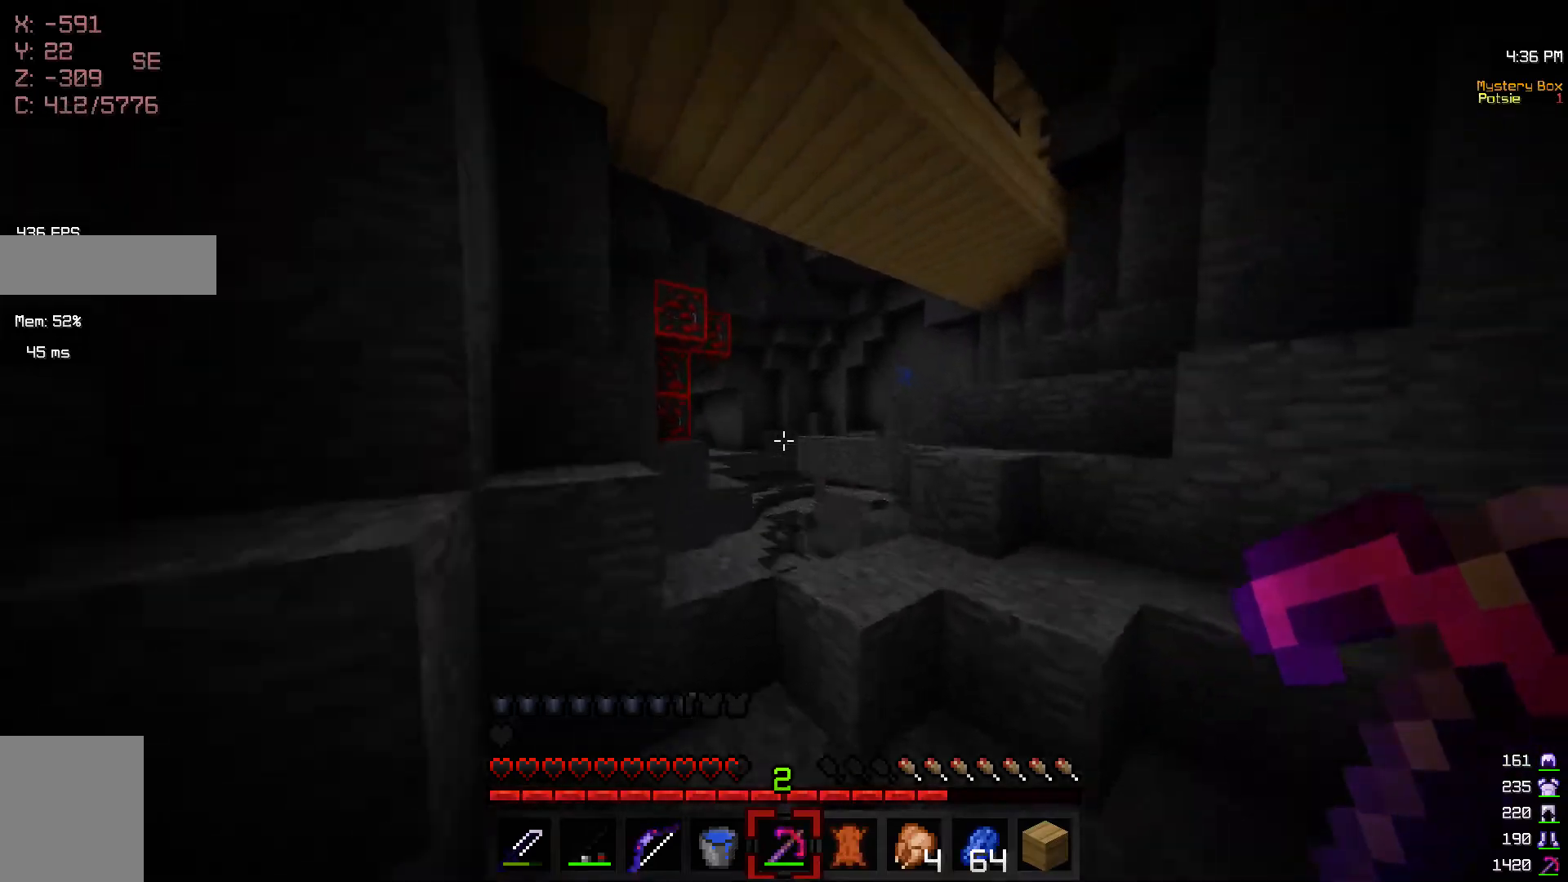
{"keys": [], "mouse": [], "events": [[67, "d", "down"], [400, "d", "up"], [450, "w", "up"]]}
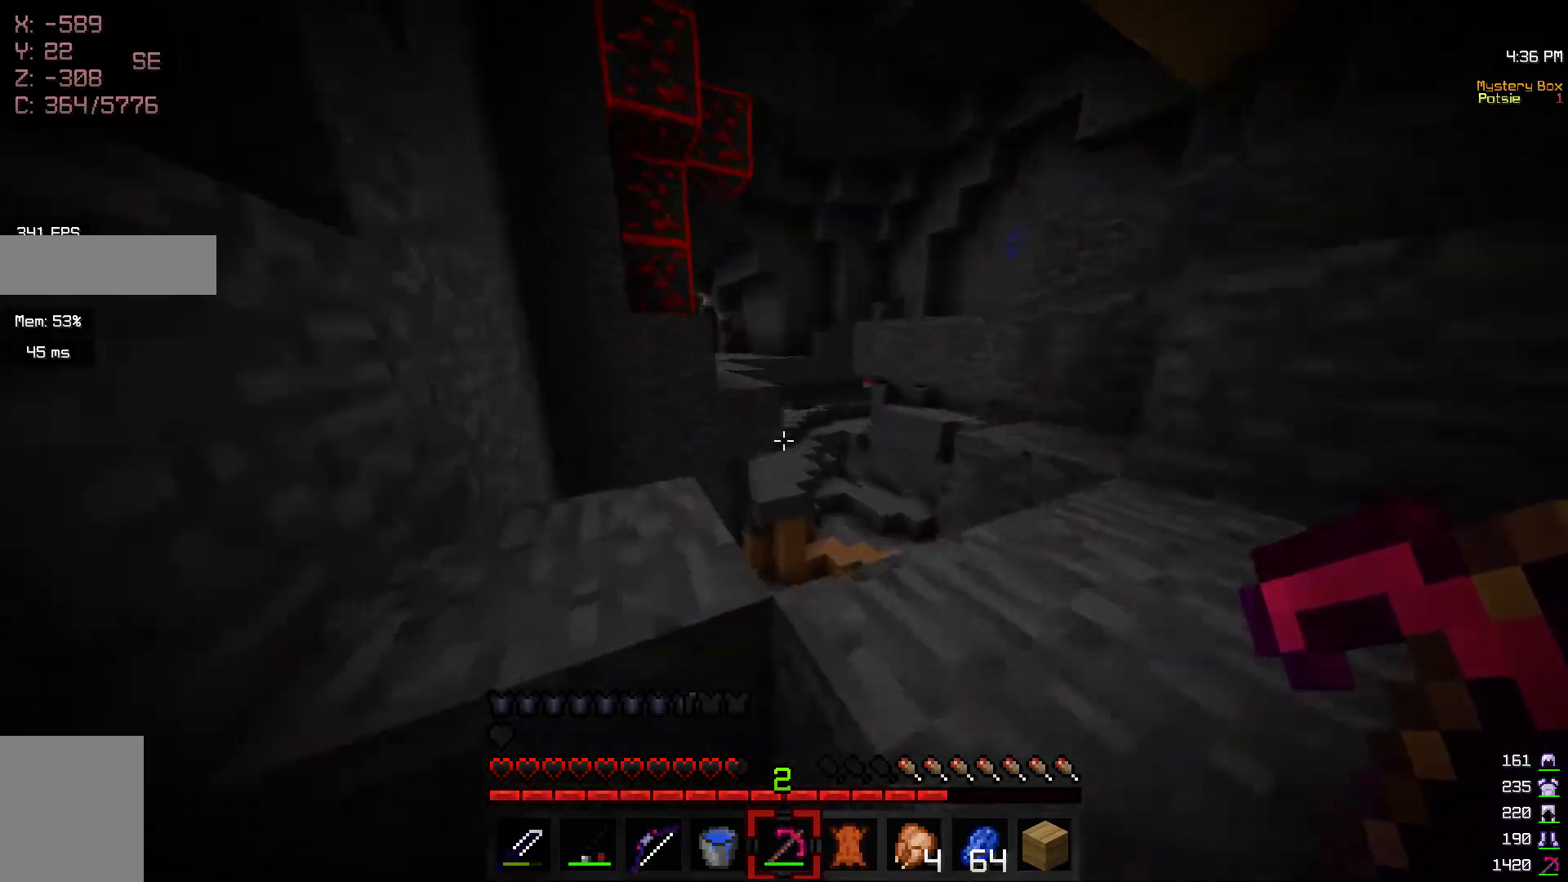
{"keys": ["d", "w"], "mouse": [], "events": [[17, "a", "down"], [117, "w", "down"], [350, "a", "up"], [417, "d", "down"]]}
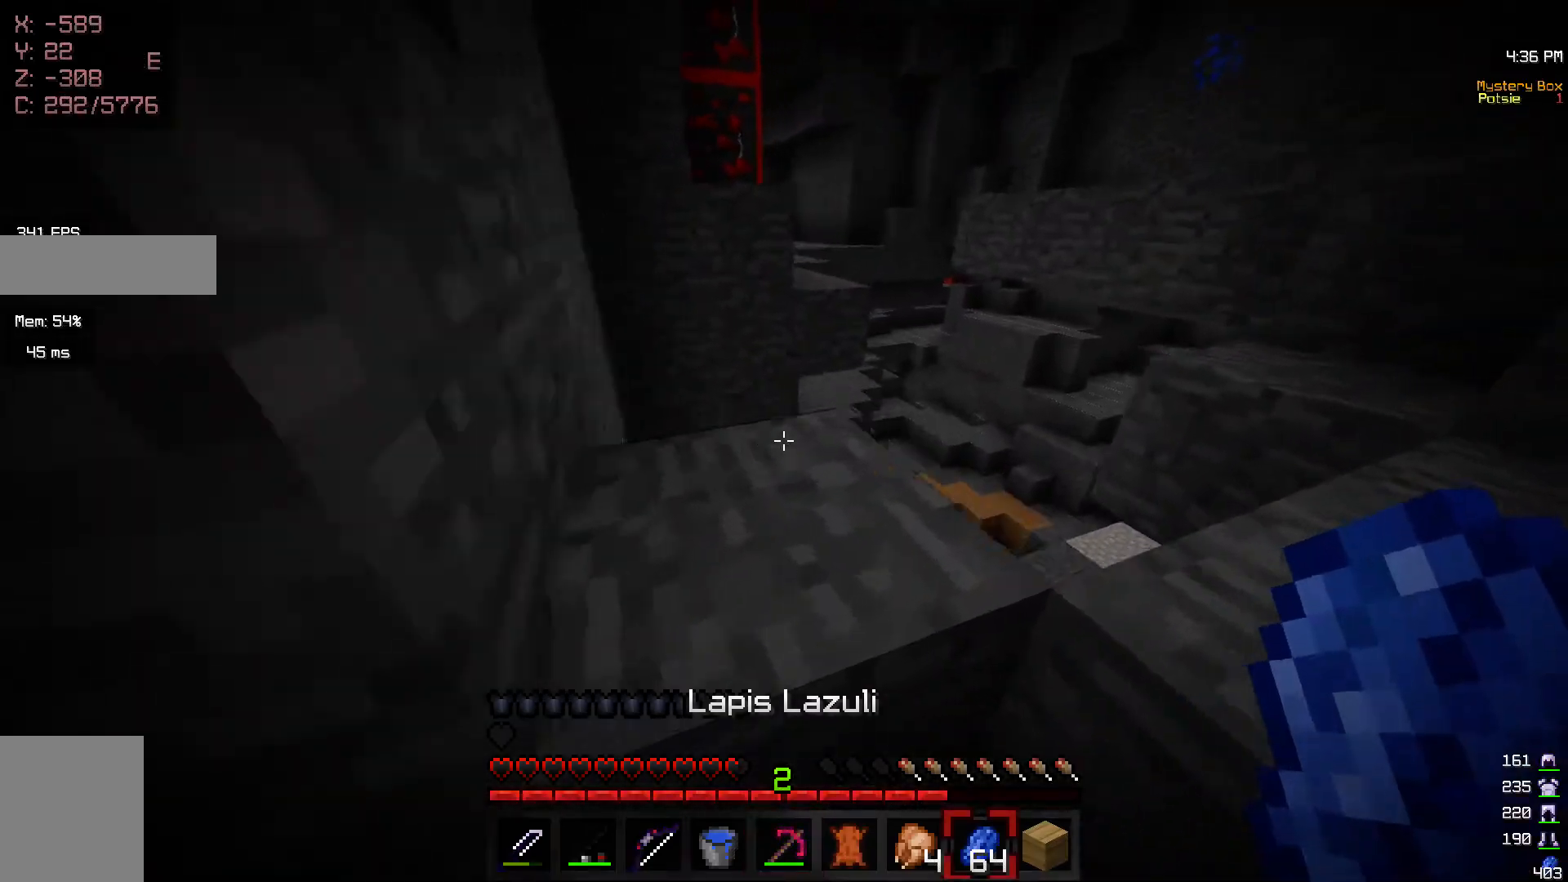
{"keys": [], "mouse": [], "events": [[167, "a", "down"], [200, "d", "up"], [367, "a", "up"], [367, "w", "up"]]}
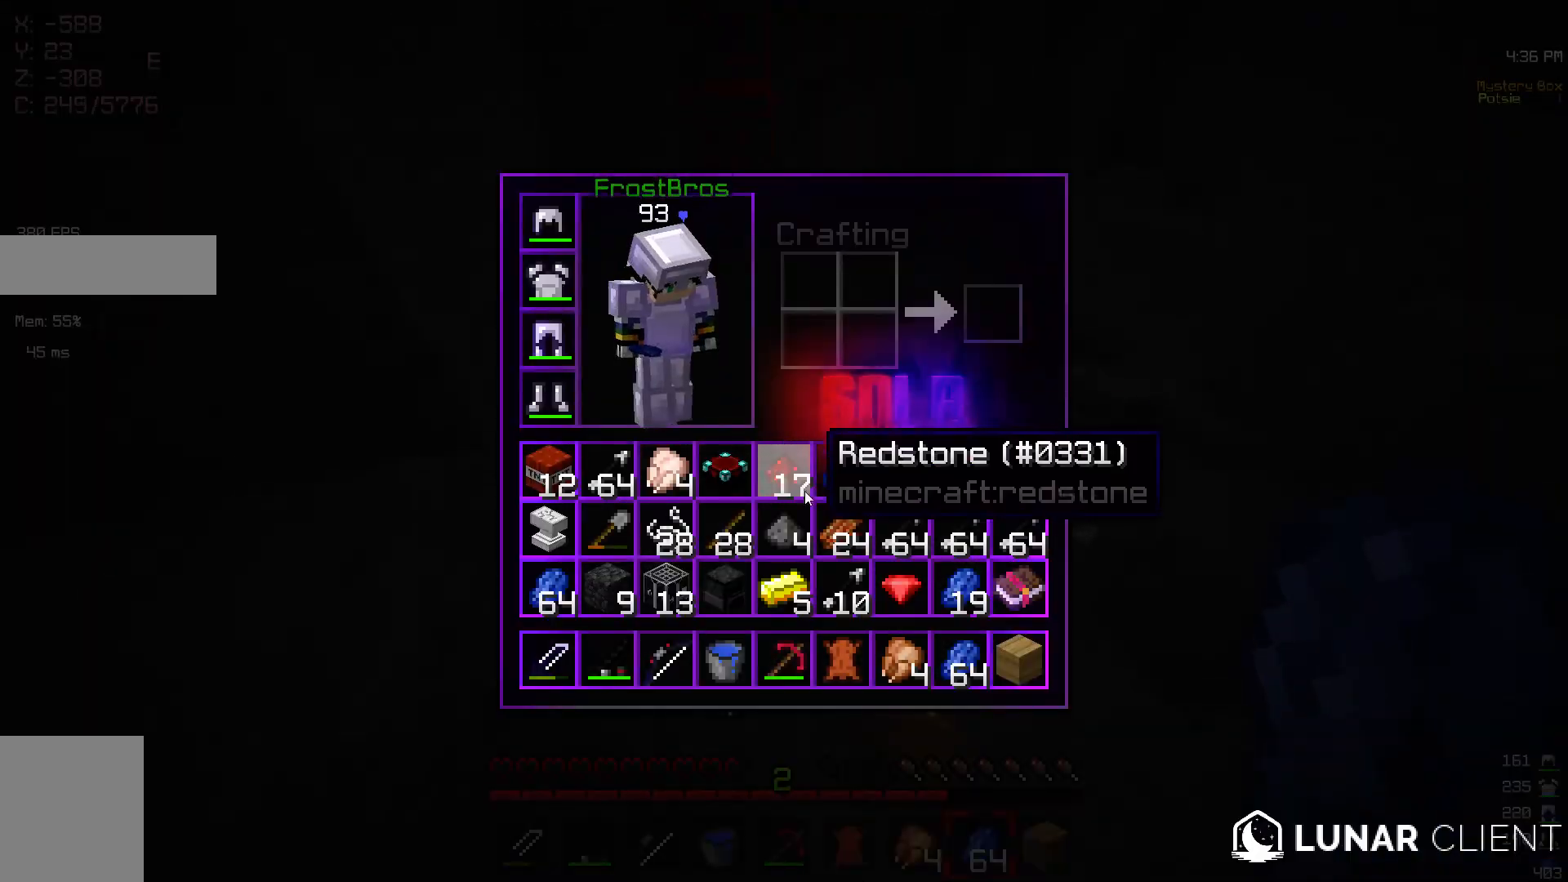
{"keys": [], "mouse": [], "events": []}
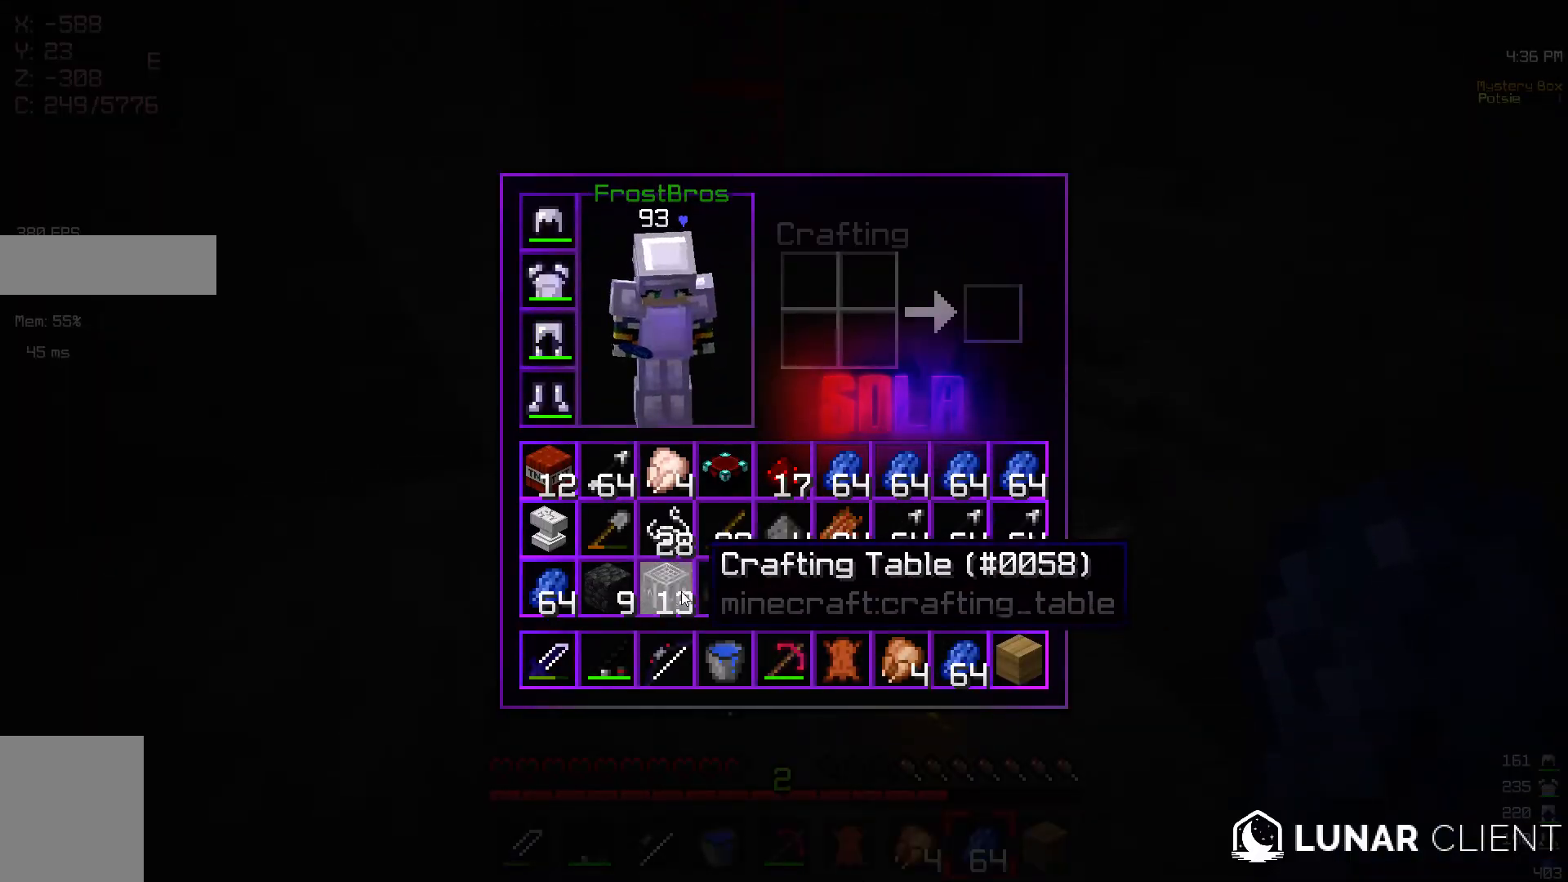
{"keys": [], "mouse": [], "events": []}
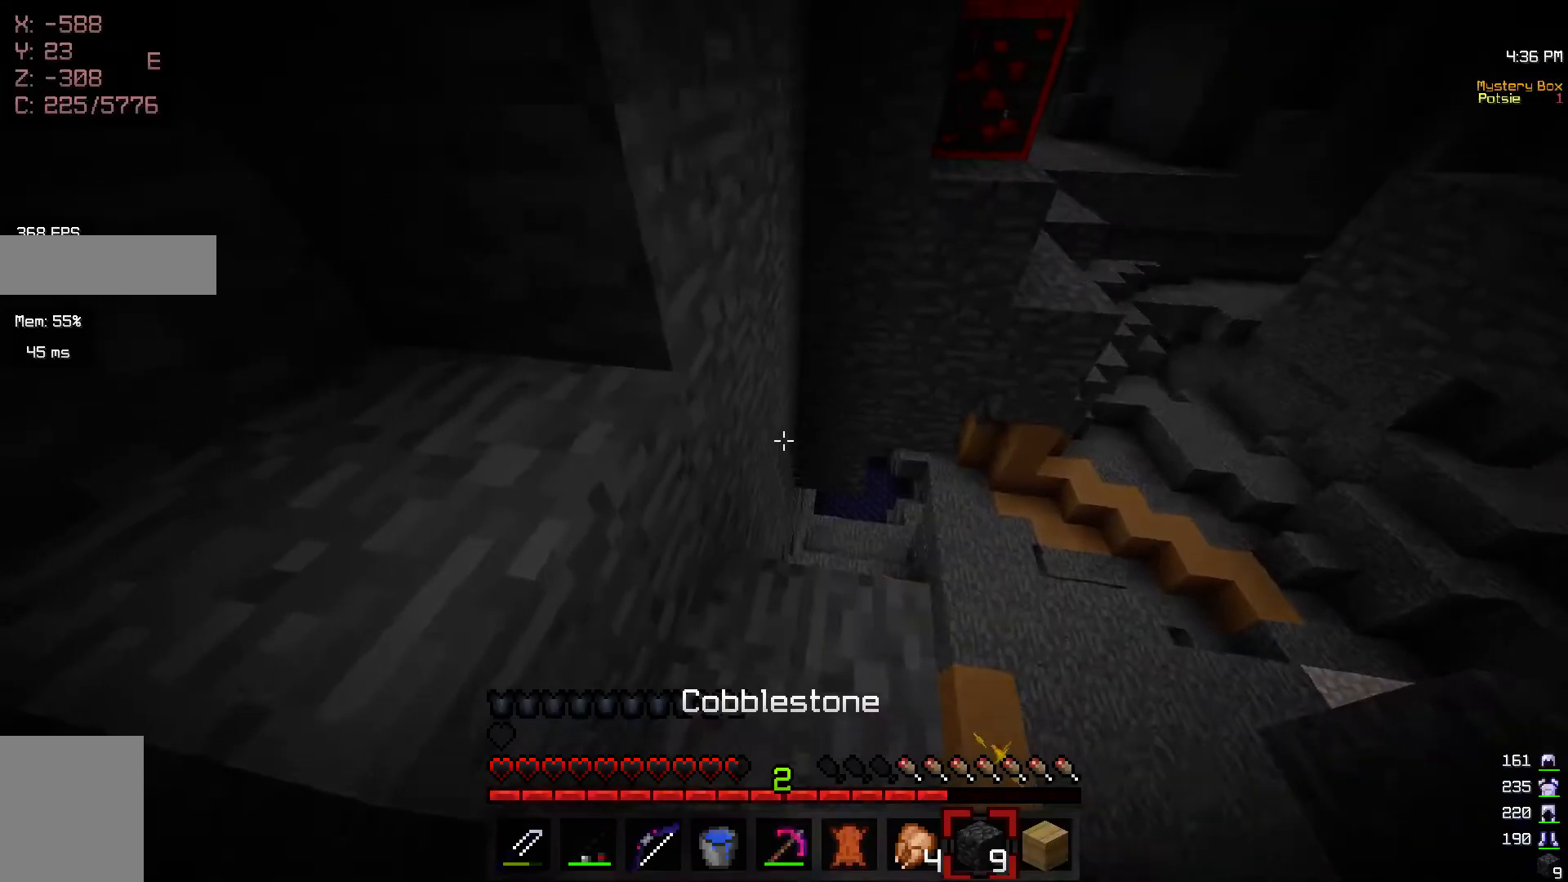
{"keys": ["a", "w"], "mouse": ["right"], "events": [[217, "d", "down"], [217, "s", "down"], [400, "d", "up"], [400, "s", "up"], [417, "a", "down"], [467, "mouse_right", "down"], [467, "w", "down"]]}
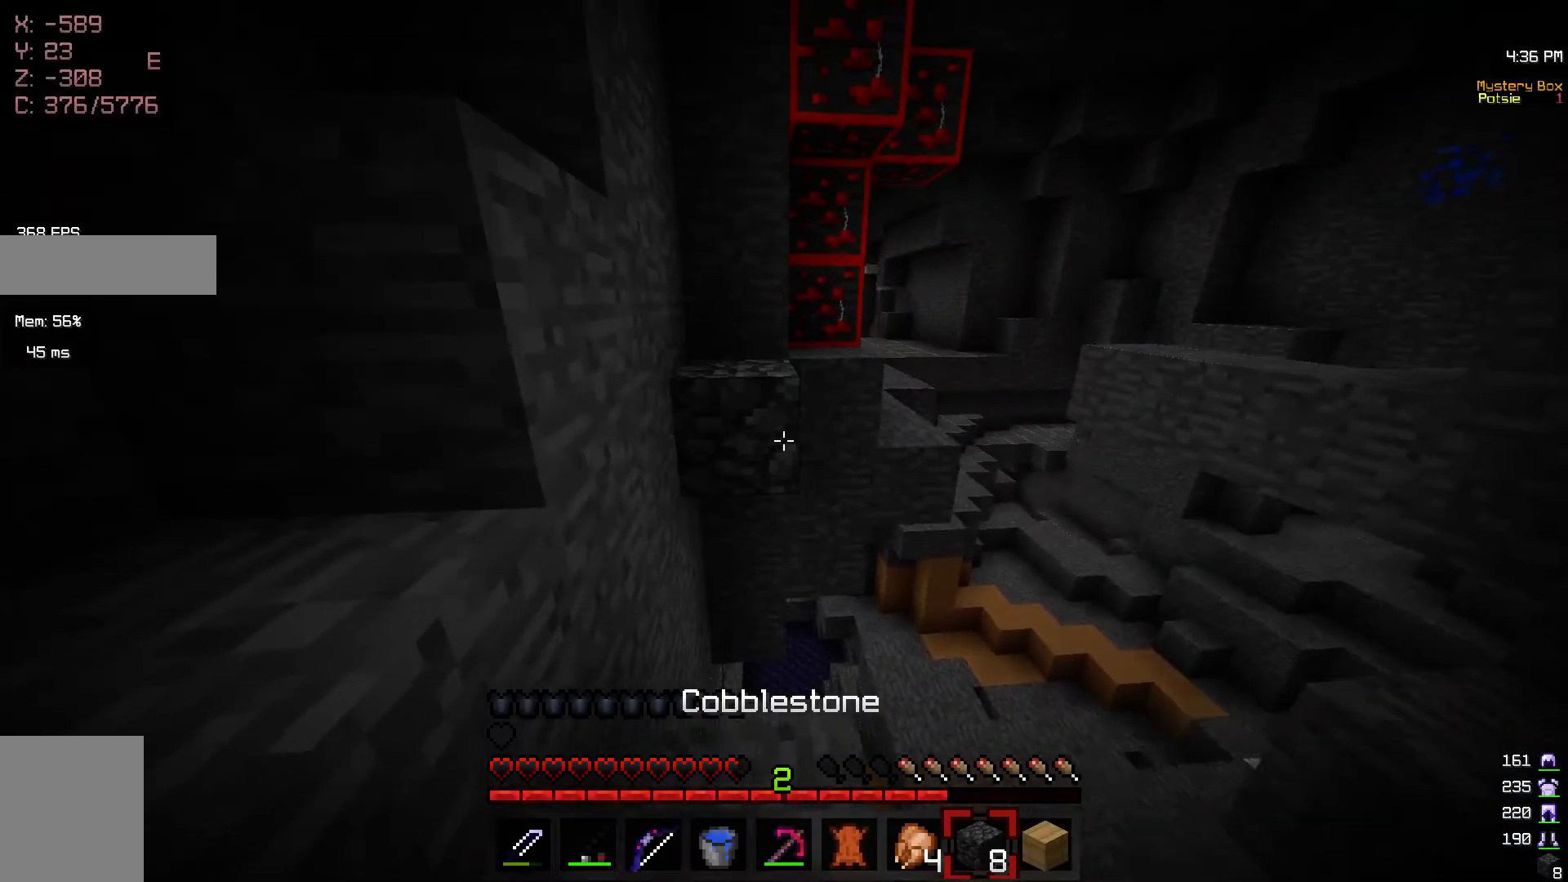
{"keys": [], "mouse": [], "events": [[50, "a", "up"], [50, "mouse_right", "up"], [100, "w", "up"], [117, "mouse_right", "down"], [117, "s", "down"], [400, "mouse_right", "up"], [500, "s", "up"]]}
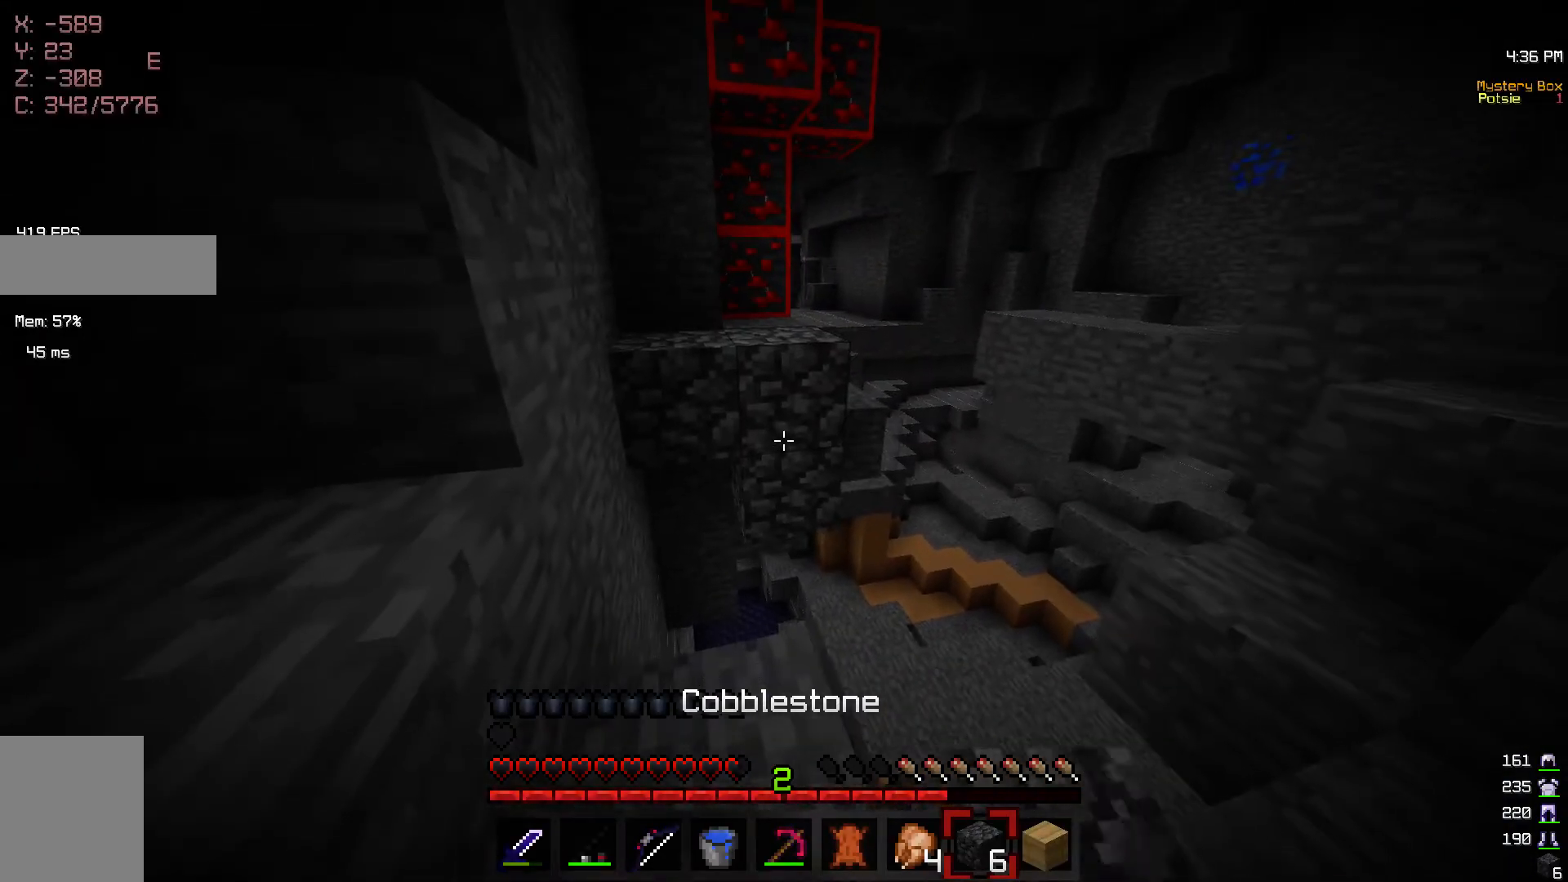
{"keys": [], "mouse": [], "events": [[17, "mouse_right", "down"], [150, "mouse_right", "up"], [267, "mouse_right", "down"], [400, "mouse_right", "up"]]}
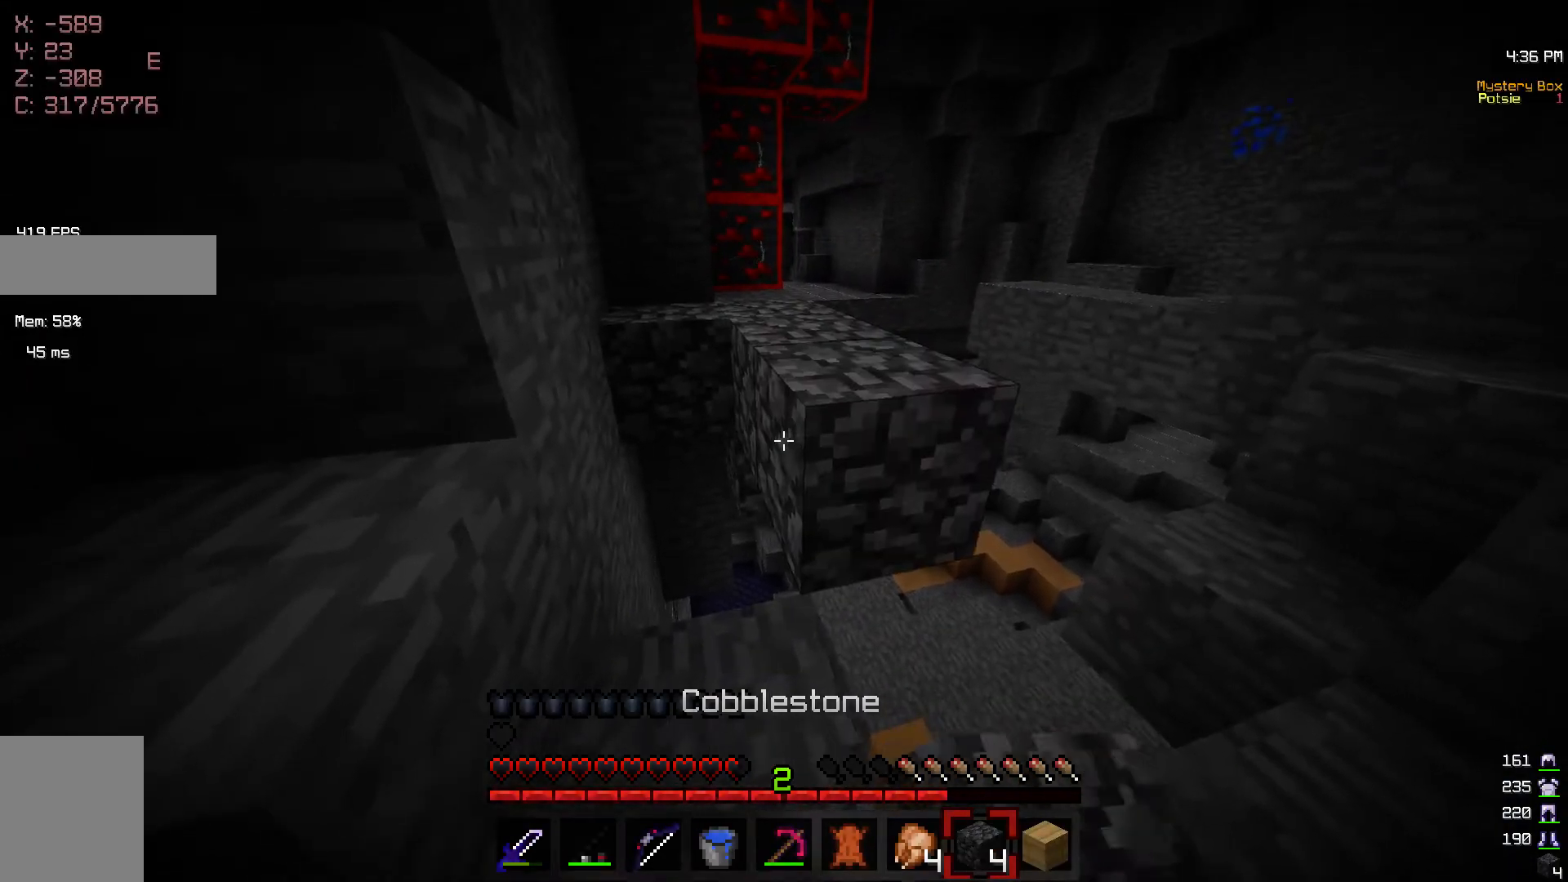
{"keys": ["w"], "mouse": [], "events": [[117, "mouse_right", "down"], [250, "mouse_right", "up"], [367, "w", "down"]]}
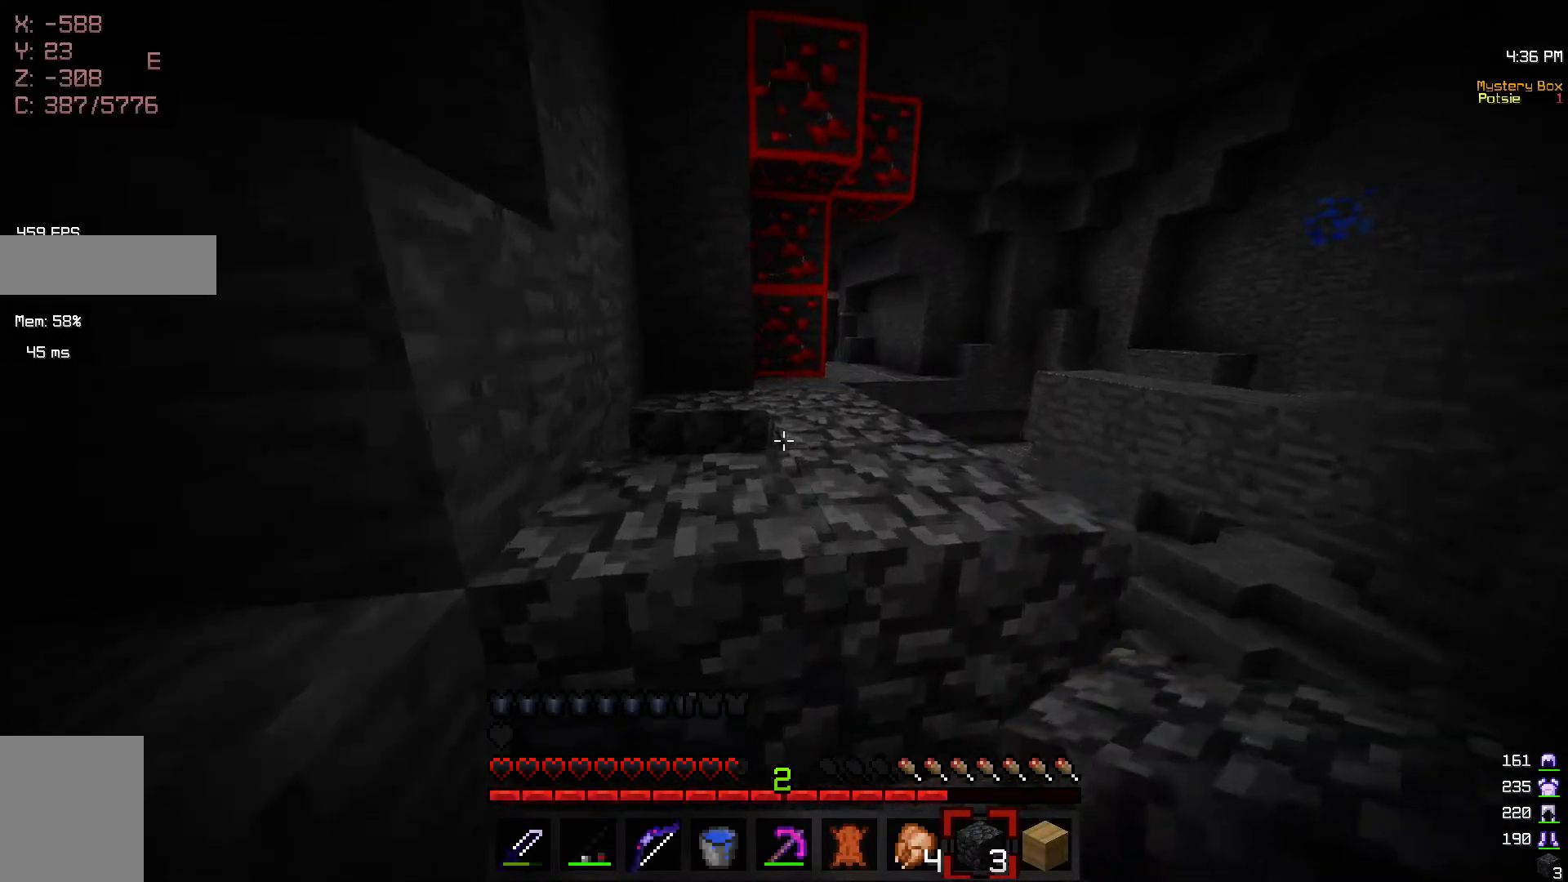
{"keys": ["w"], "mouse": ["left"], "events": [[467, "mouse_left", "down"]]}